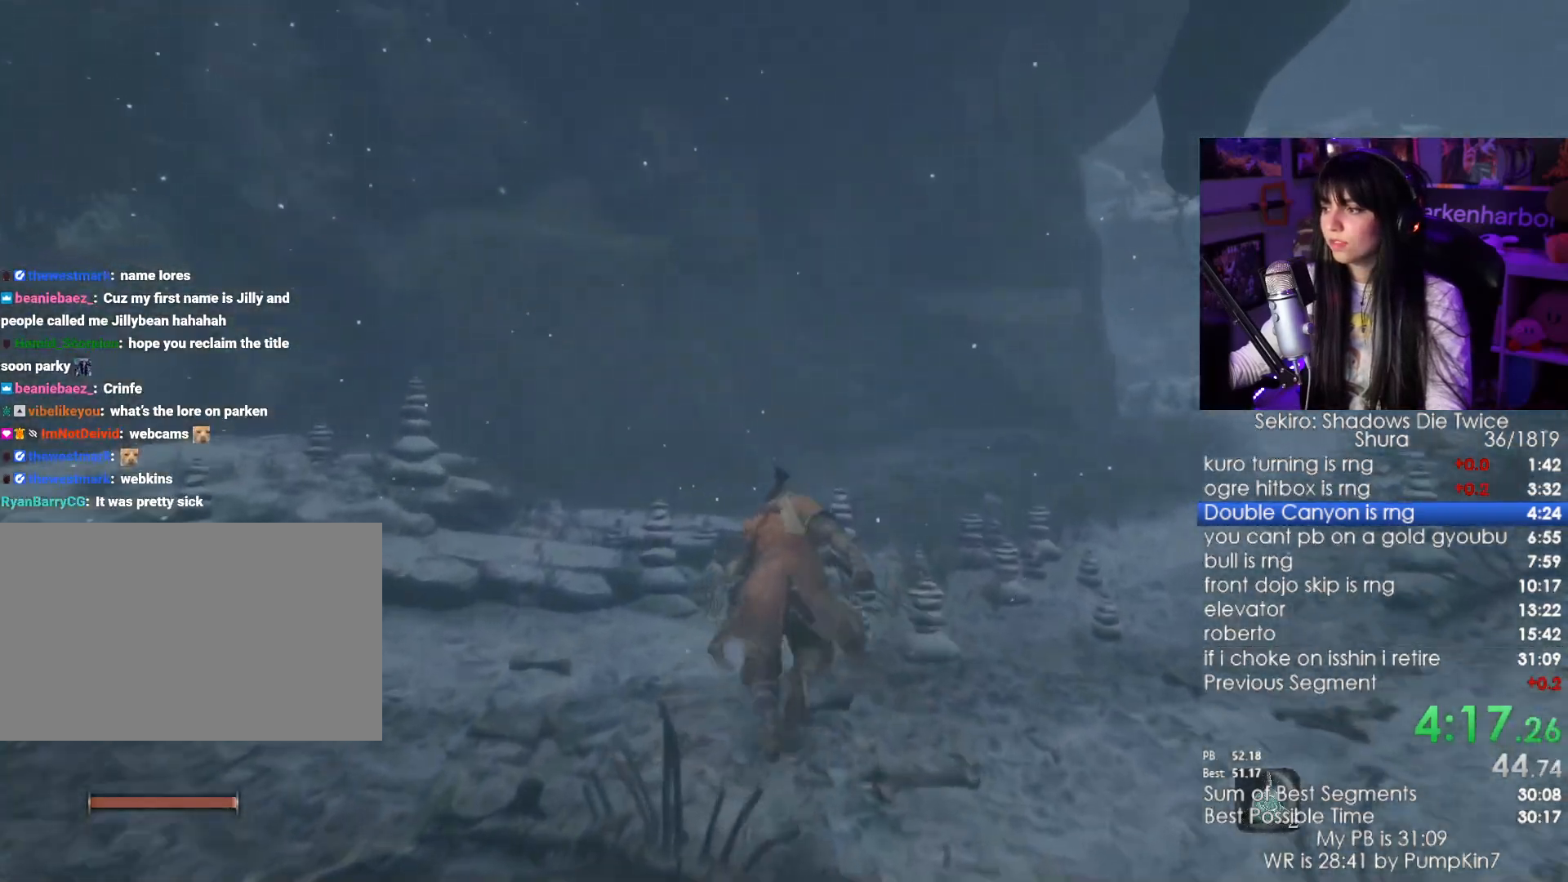
Gameplay with keyboard and mouse; each line is a JSON object with the keys and mouse buttons held at the frame after it. "events" lists presses ("down") and releases ("up") of "1", "2", "3", "4", "5", "a", "alt", "c", "caps_lock", "ctrl", "d", "e", "f", "g", "q", "r", "s", "shift", "space", "t", "tab", "v", "w", "x", "z", "mouse_left", "mouse_wheel" and "mouse_right" between this image and that frame as [ms after this image, input, new state], when the widget could be followed in between. "mouse_left", "mouse_wheel", "mouse_right" = the "left", "wheel", "right" buttons of the "mouse" list. No other keys are recorded. "wheel" means that the mouse wheel is clicked or scrolled. Not read: mouse_move.
{"keys": ["shift", "w"], "mouse": [], "events": []}
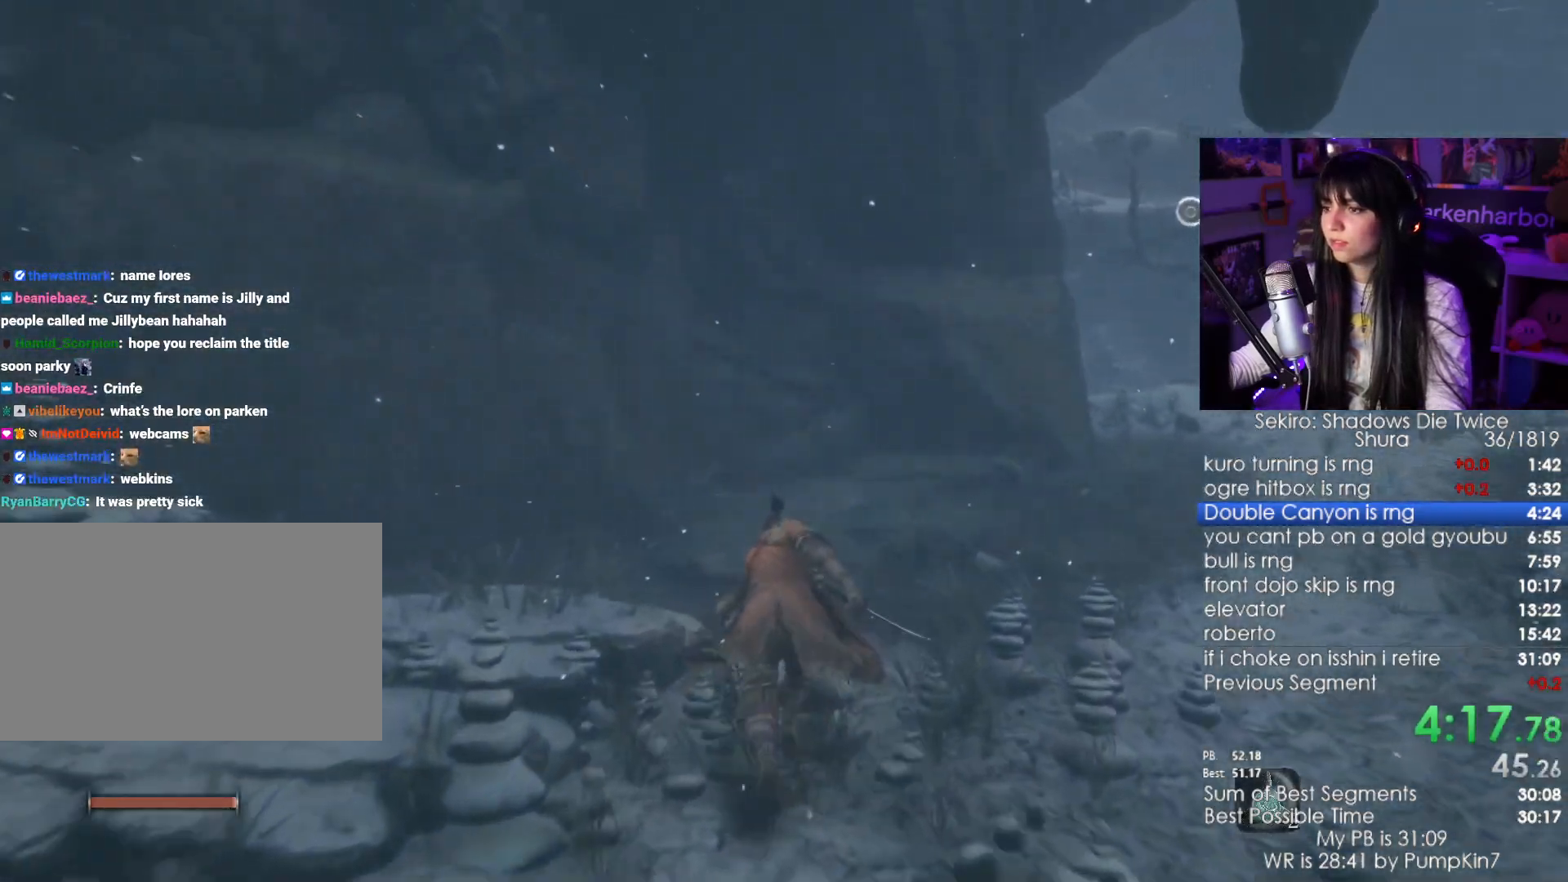
{"keys": ["shift", "w"], "mouse": [], "events": []}
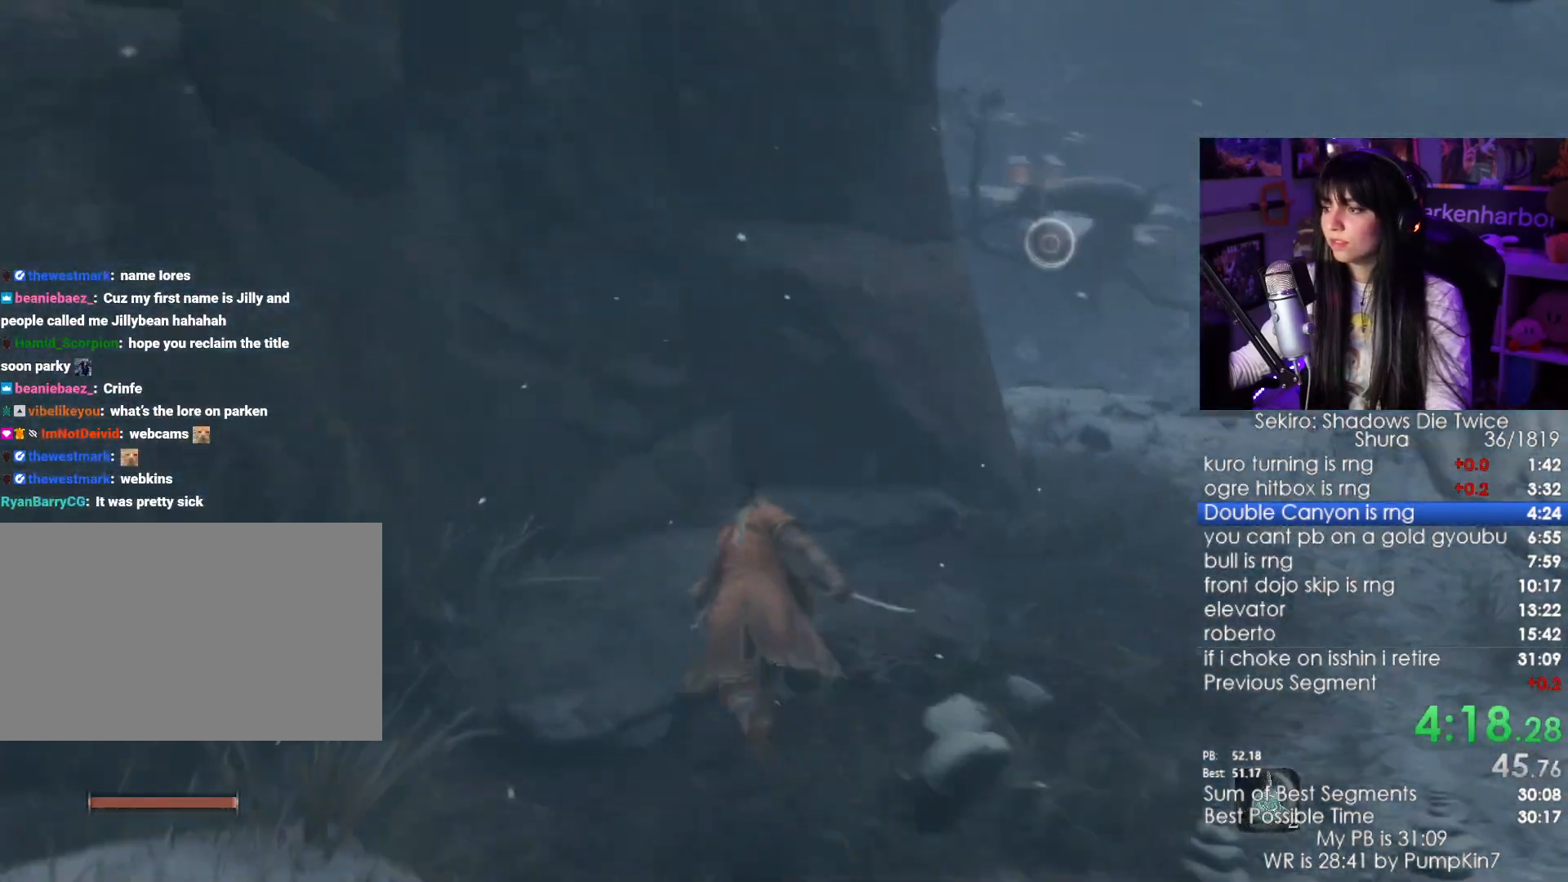
{"keys": ["w"], "mouse": [], "events": [[184, "space", "down"], [334, "shift", "up"], [334, "space", "up"]]}
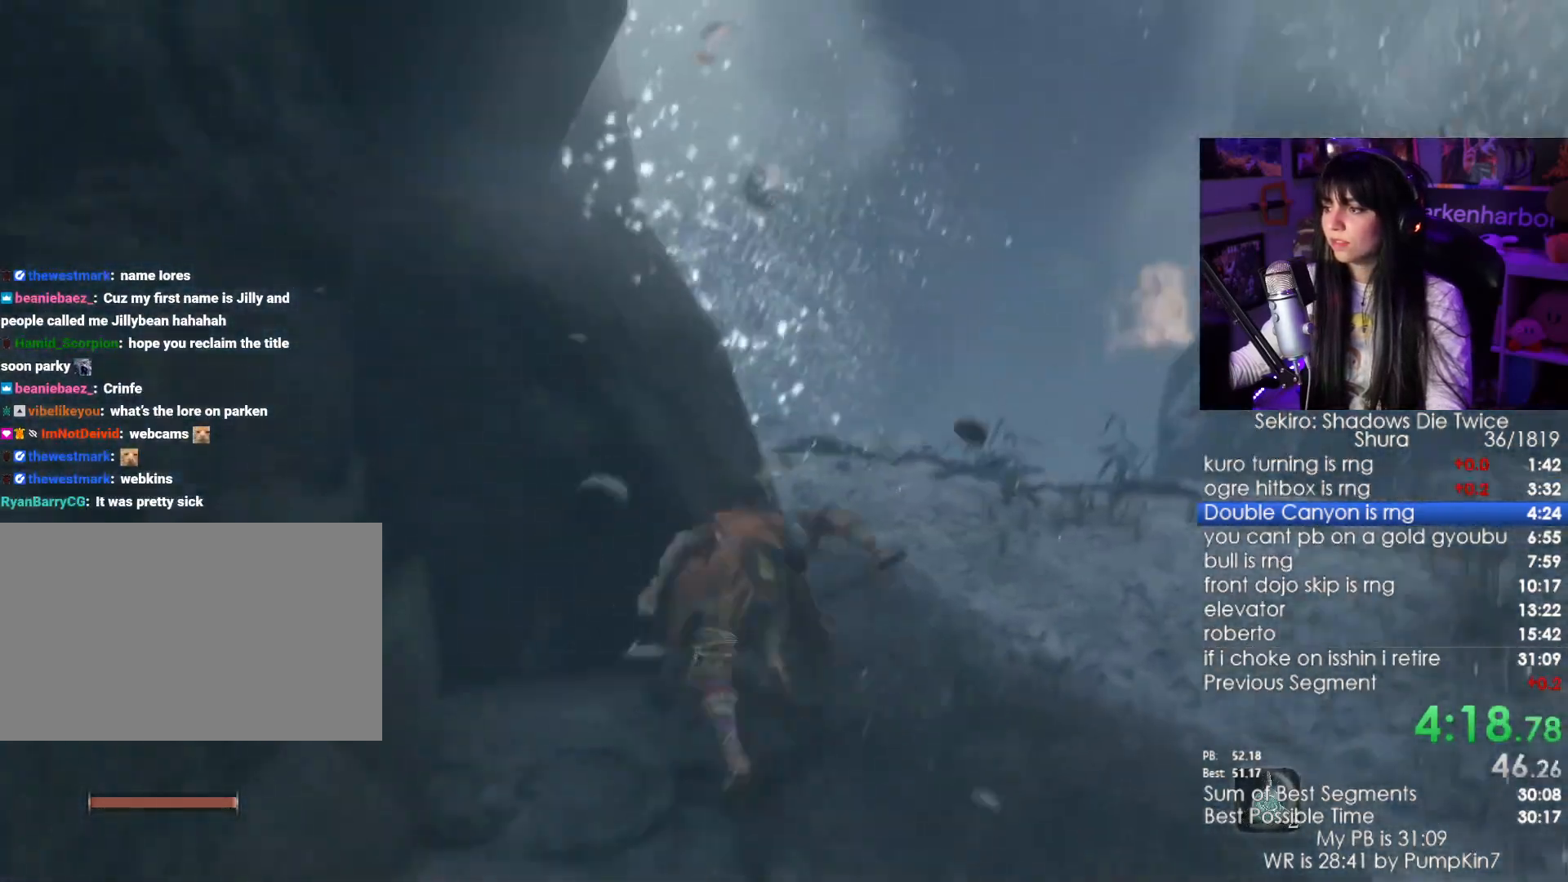
{"keys": [], "mouse": [], "events": [[17, "f", "down"], [67, "f", "up"], [150, "f", "down"], [350, "f", "up"], [484, "w", "up"]]}
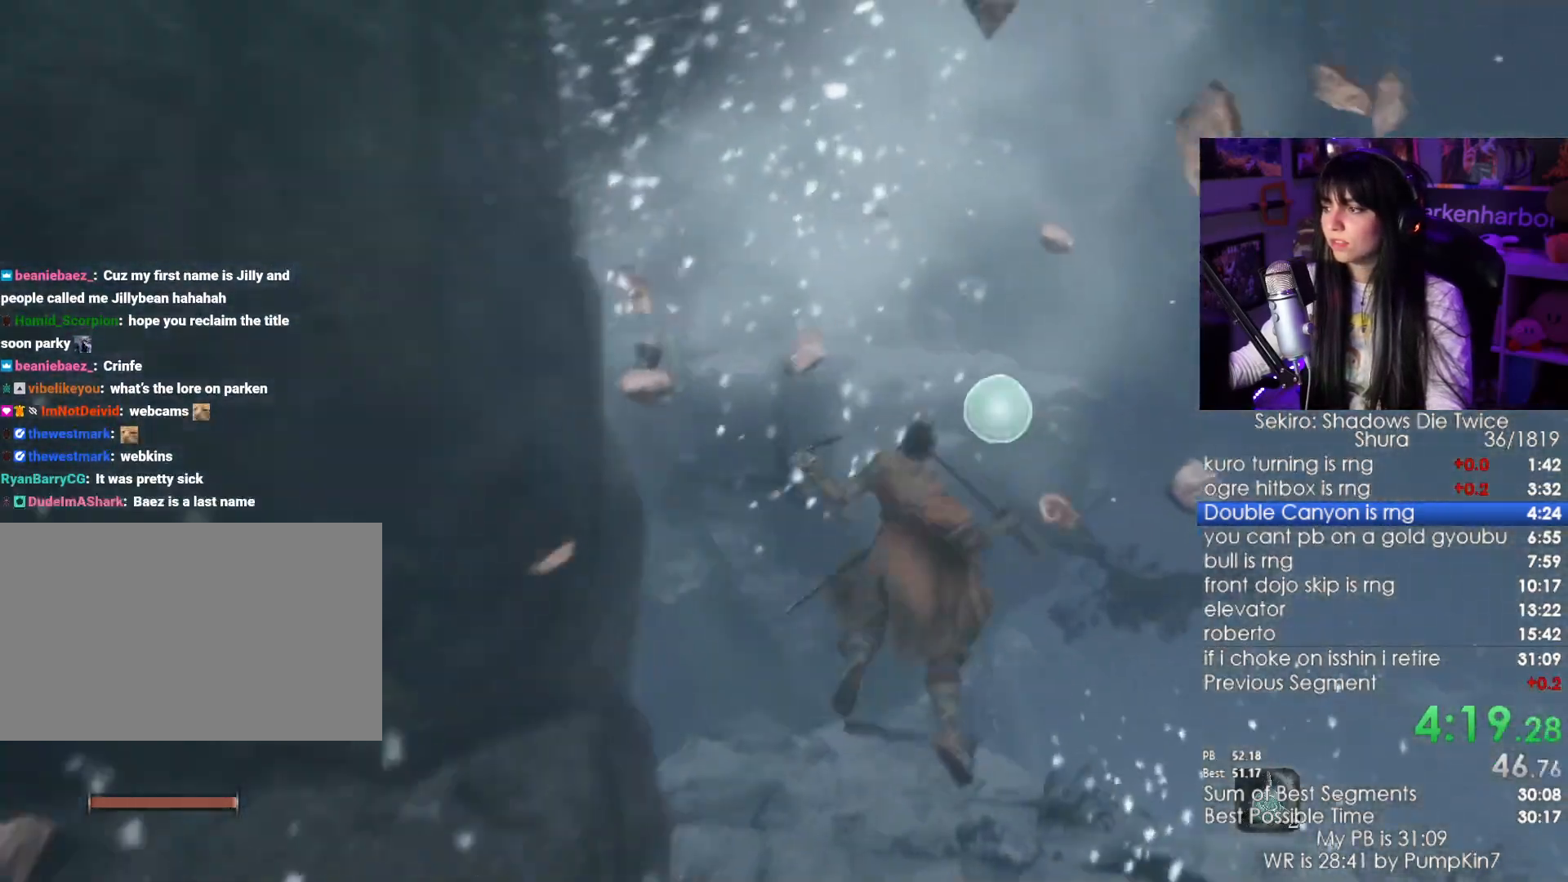
{"keys": [], "mouse": [], "events": []}
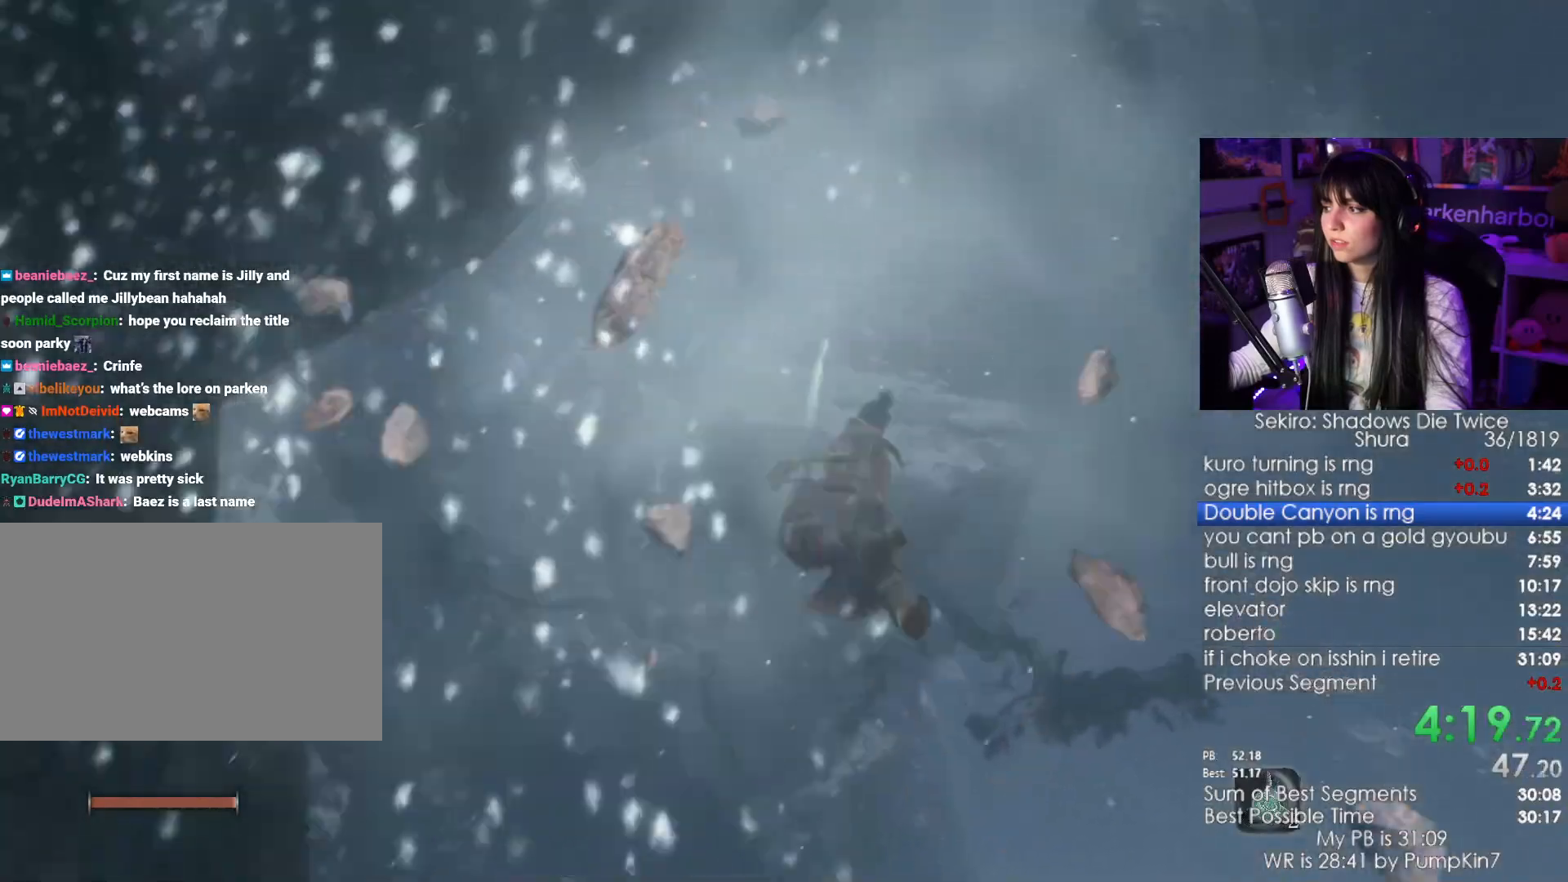
{"keys": ["shift", "w"], "mouse": [], "events": [[100, "shift", "down"], [100, "w", "down"]]}
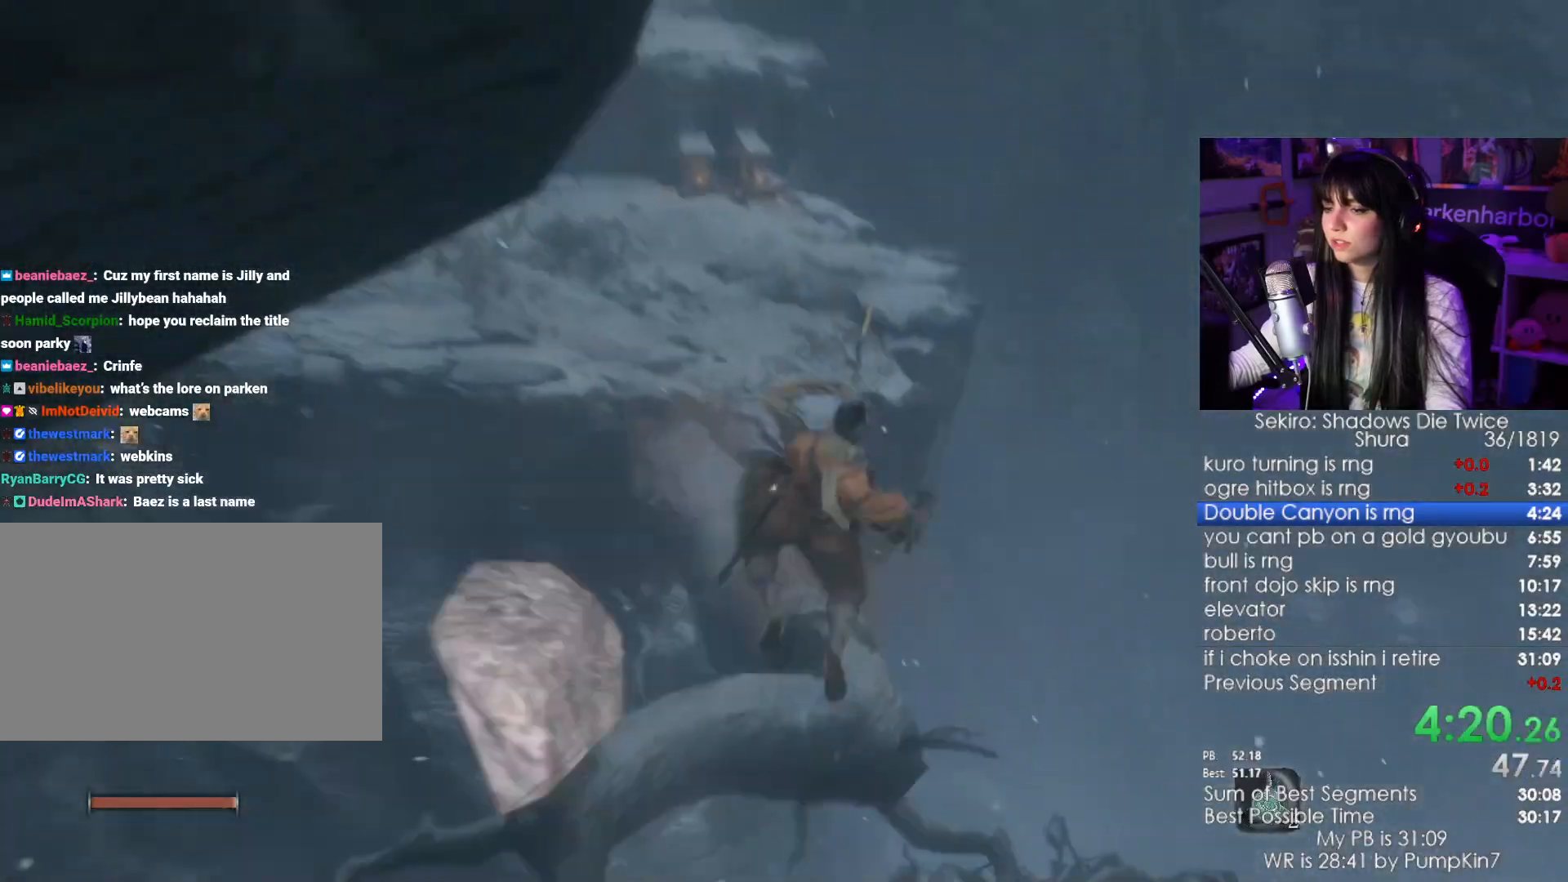
{"keys": ["shift", "w"], "mouse": [], "events": []}
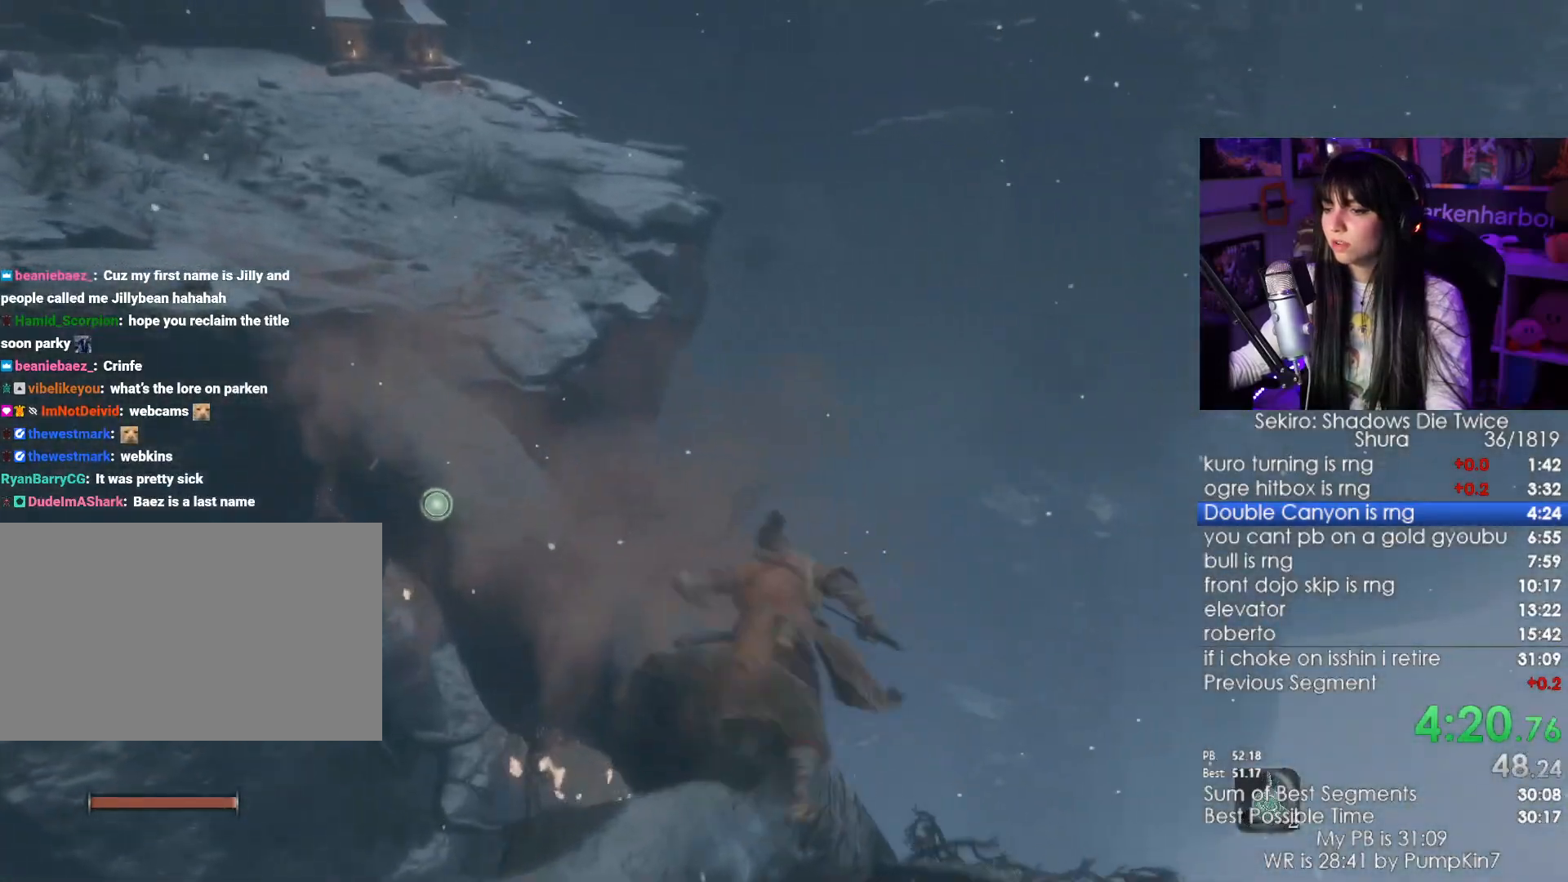
{"keys": ["w"], "mouse": [], "events": [[217, "space", "down"], [317, "shift", "up"], [367, "space", "up"]]}
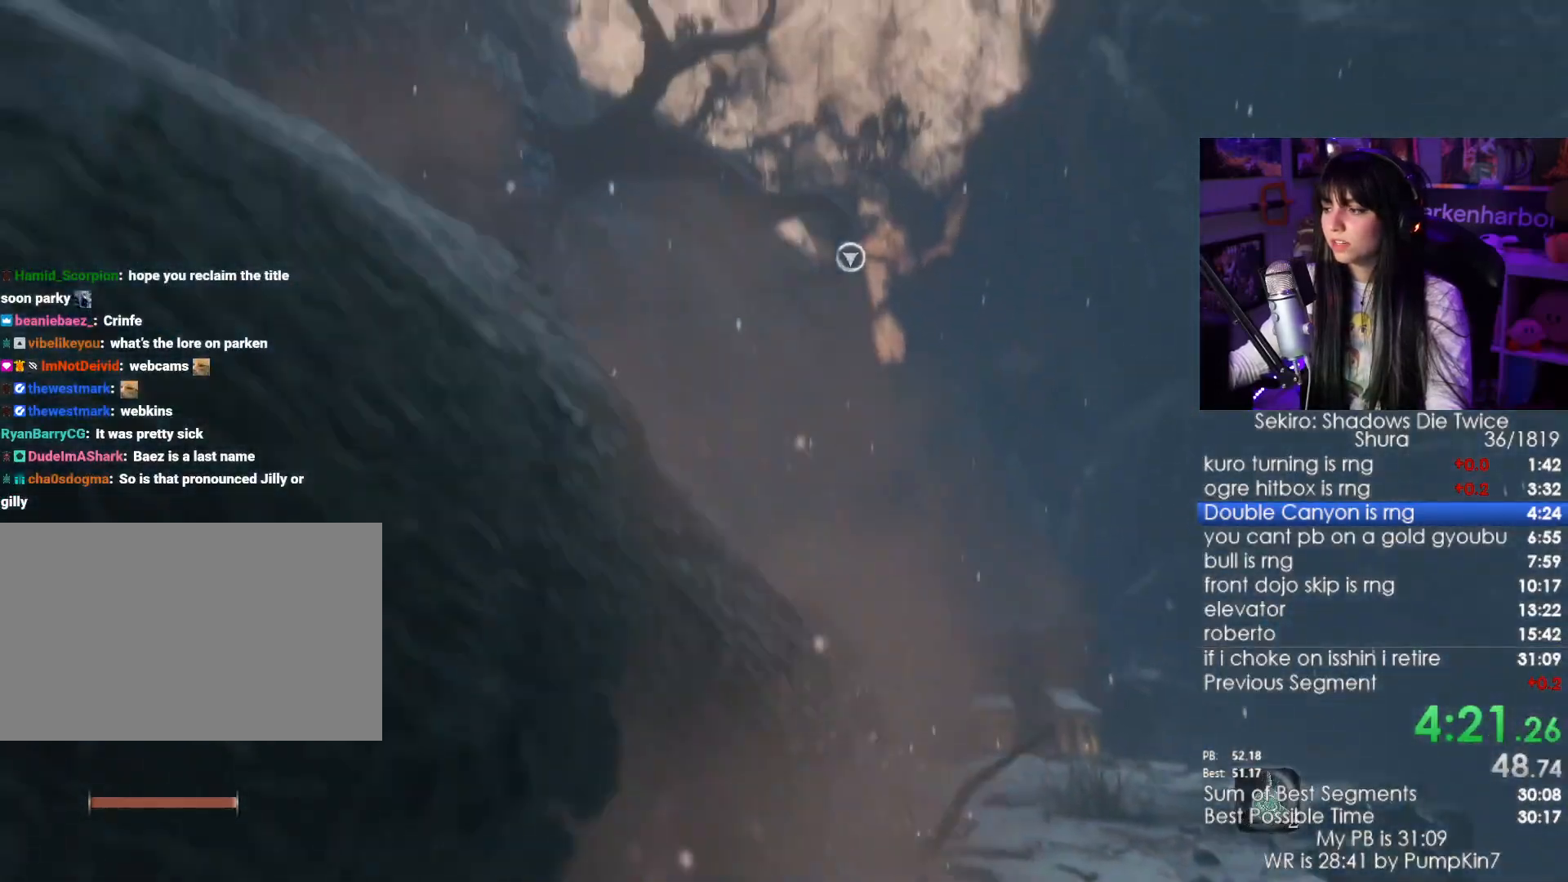
{"keys": ["w"], "mouse": [], "events": [[150, "f", "down"], [234, "f", "up"], [334, "f", "down"], [417, "f", "up"]]}
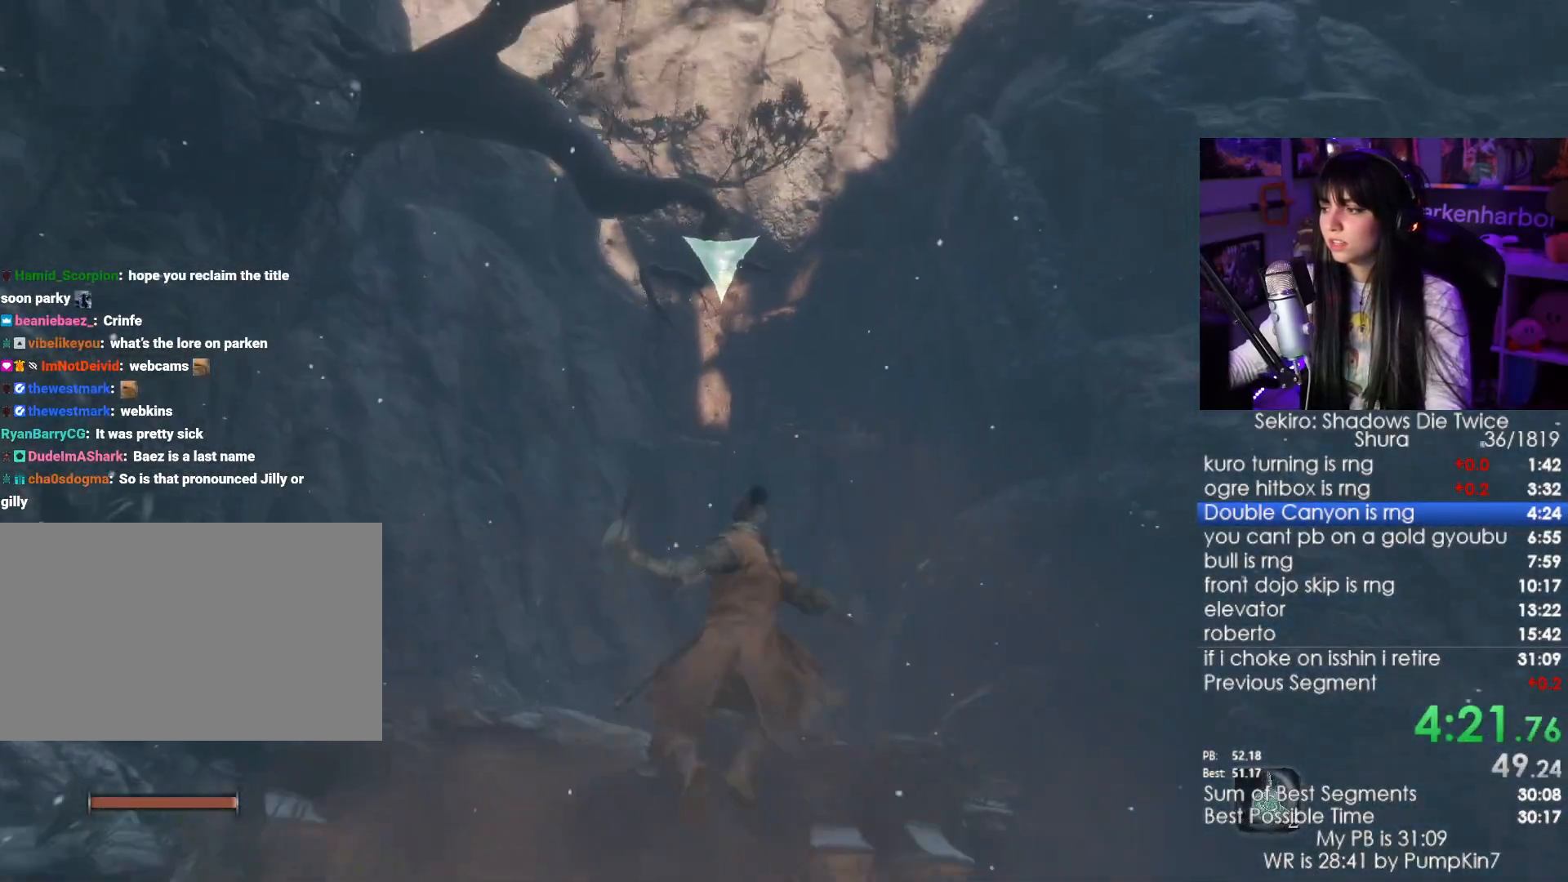
{"keys": ["w"], "mouse": [], "events": []}
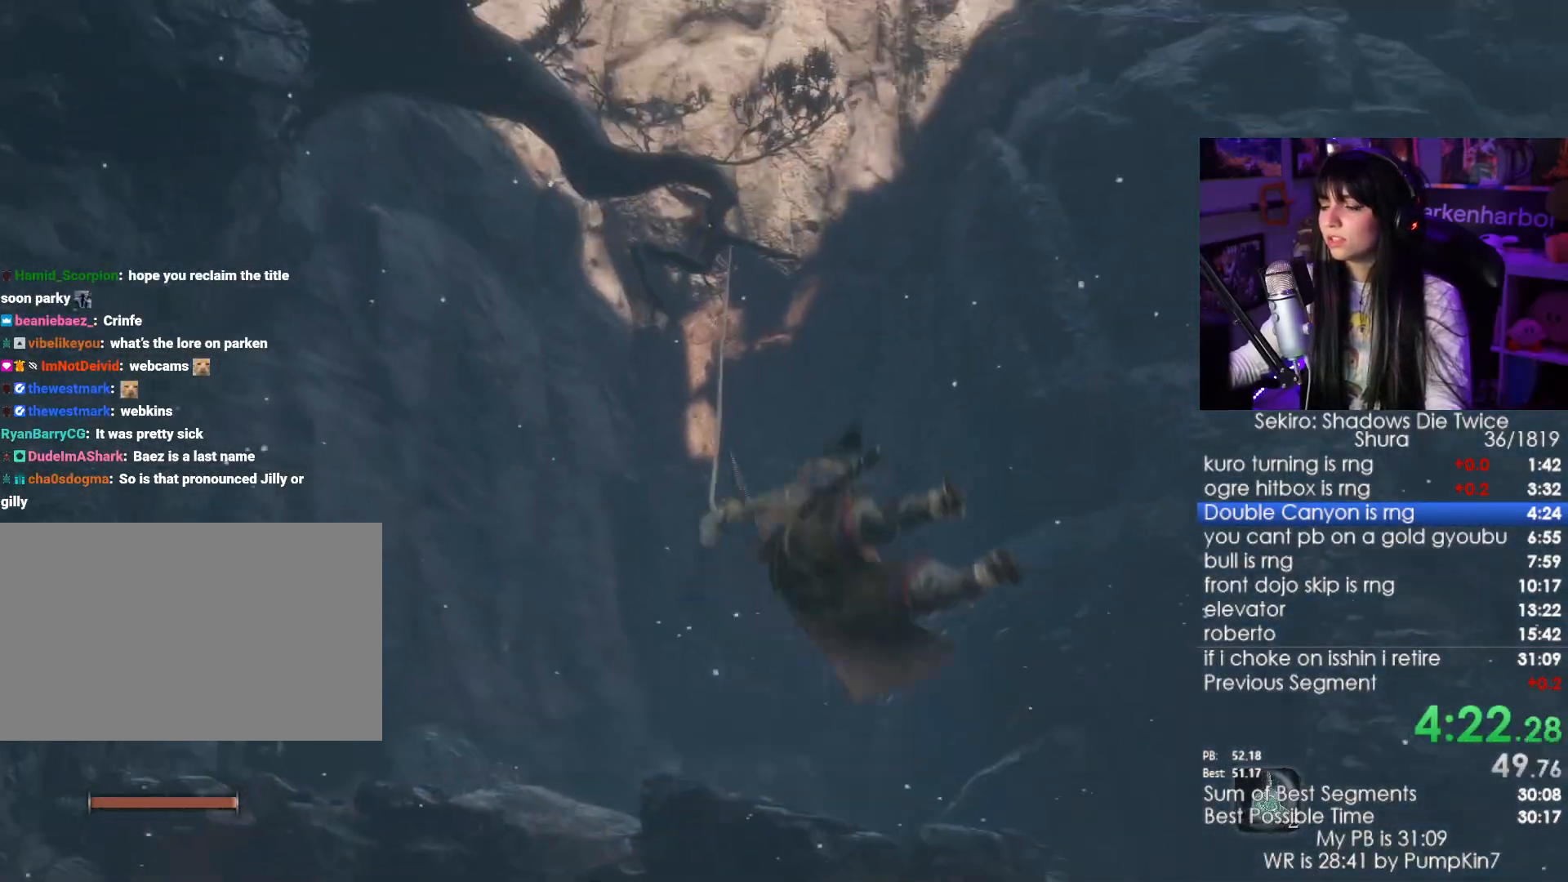
{"keys": ["w"], "mouse": [], "events": [[367, "f", "down"], [450, "f", "up"]]}
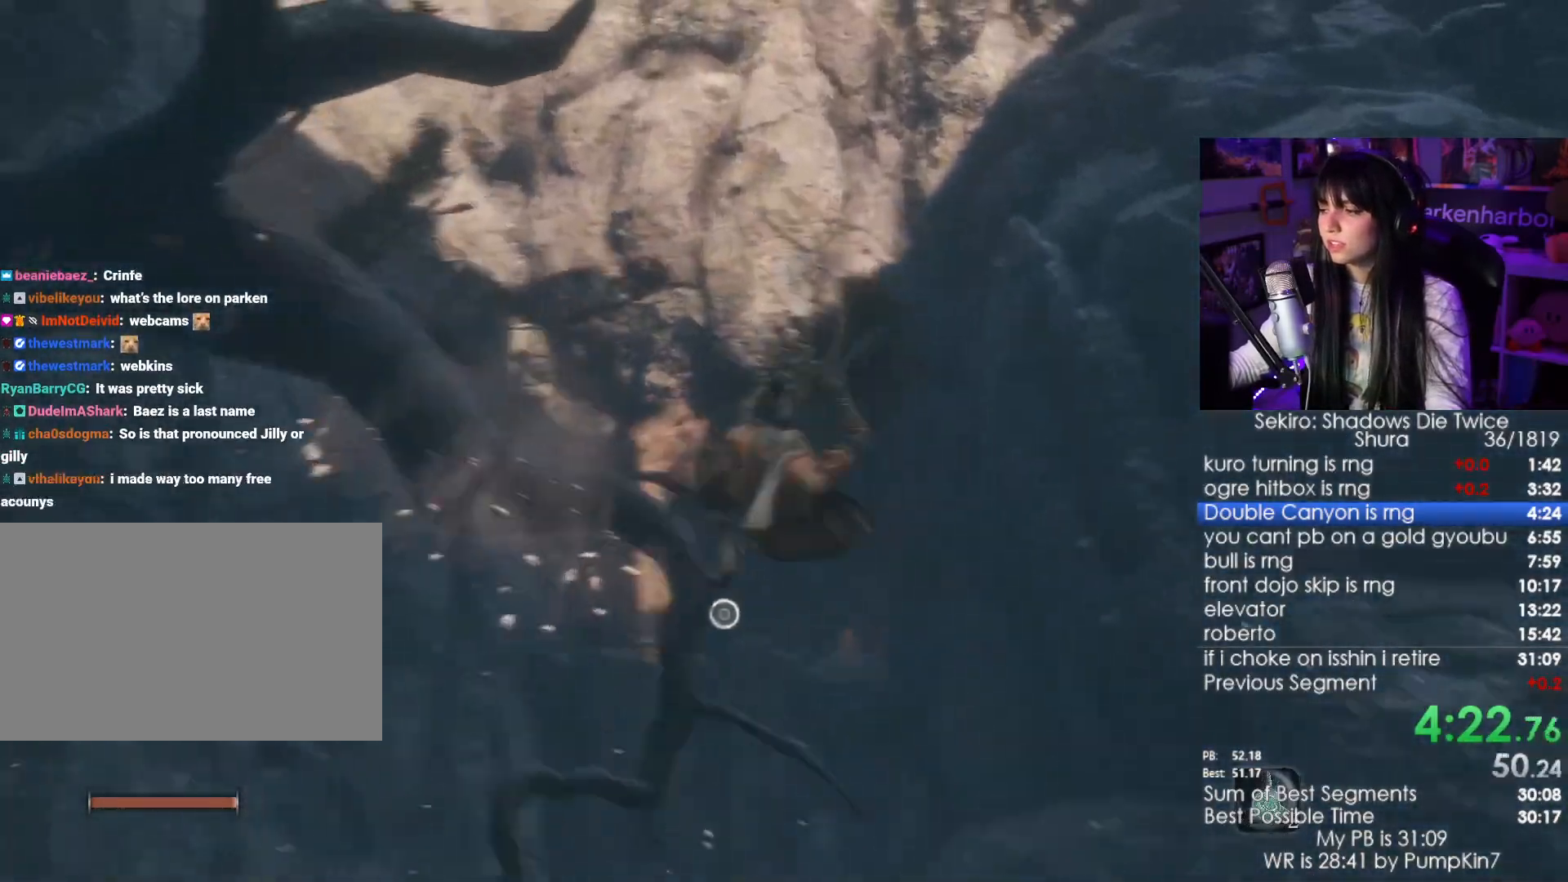
{"keys": ["w"], "mouse": [], "events": [[50, "f", "down"], [100, "f", "up"], [184, "f", "down"], [284, "f", "up"], [384, "f", "down"], [434, "f", "up"]]}
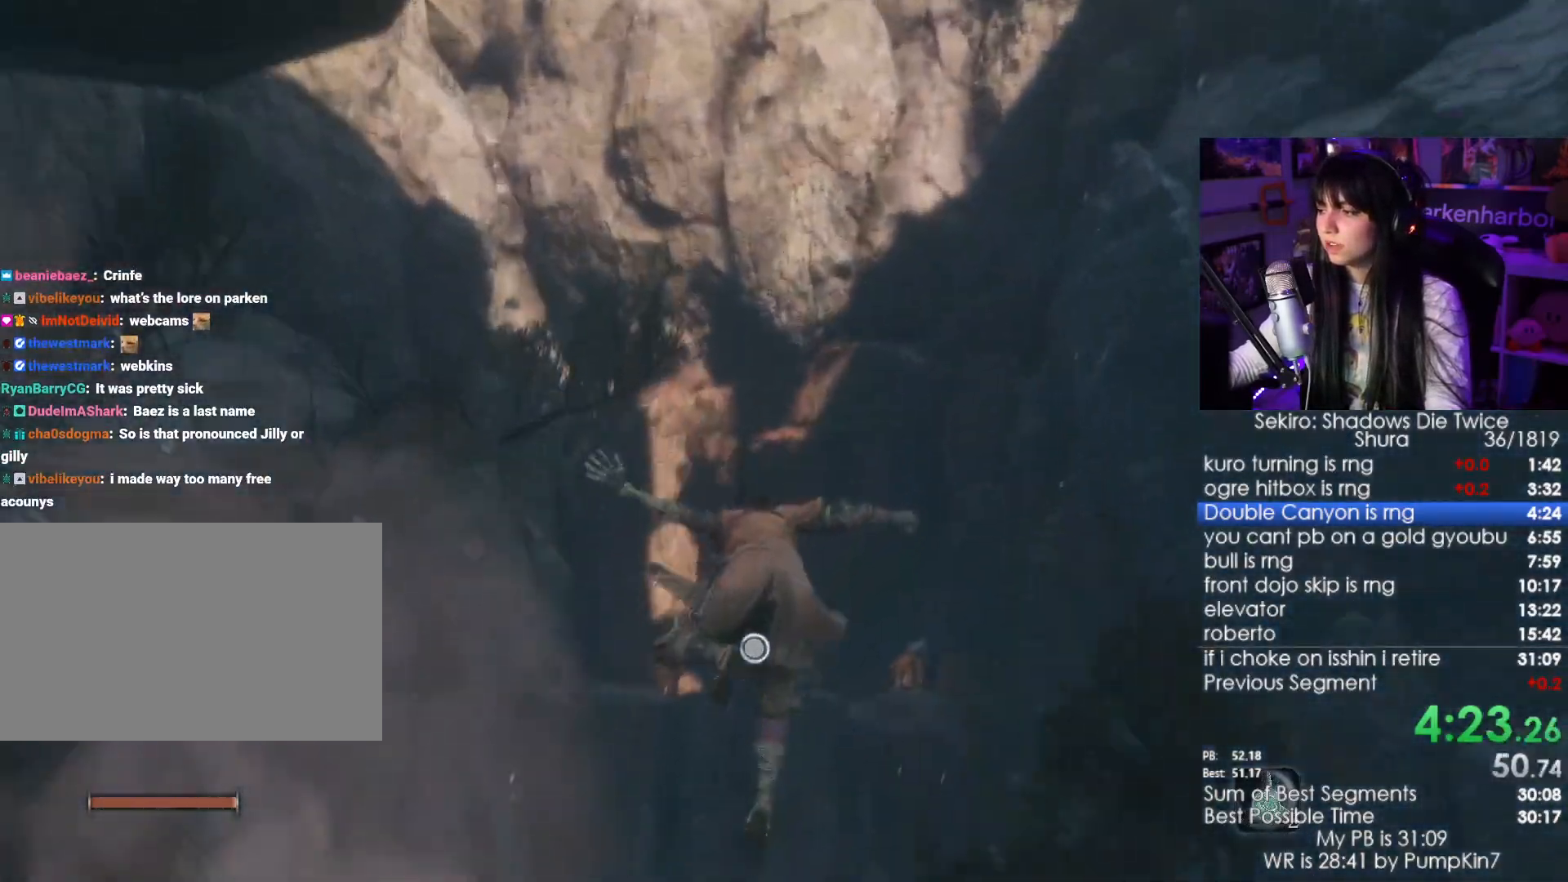
{"keys": [], "mouse": [], "events": [[17, "f", "down"], [117, "f", "up"], [150, "f", "down"], [300, "f", "up"], [400, "w", "up"]]}
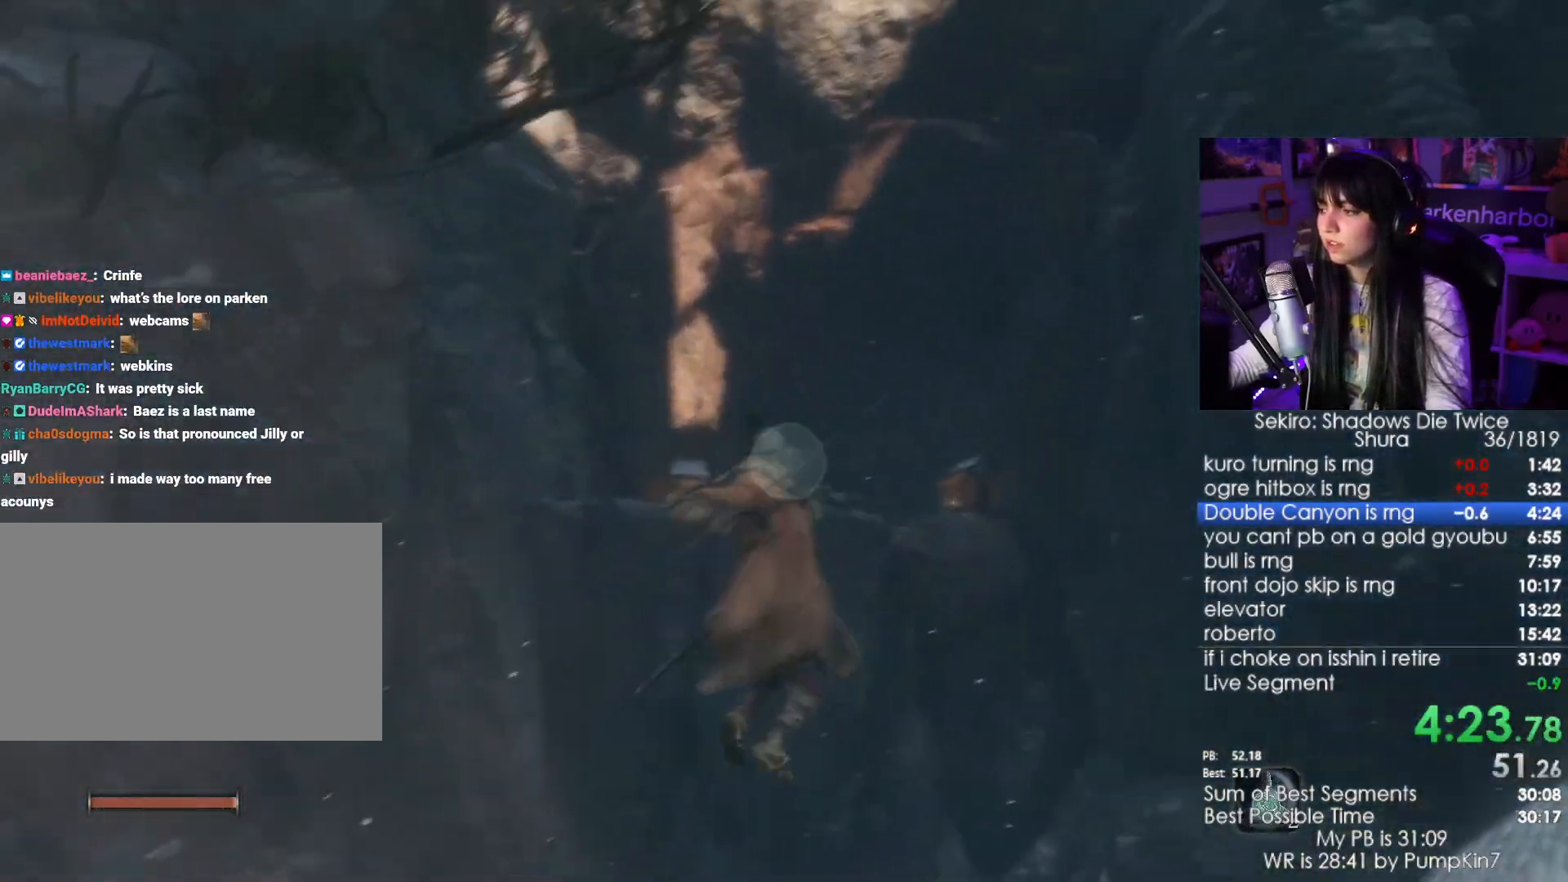
{"keys": [], "mouse": [], "events": []}
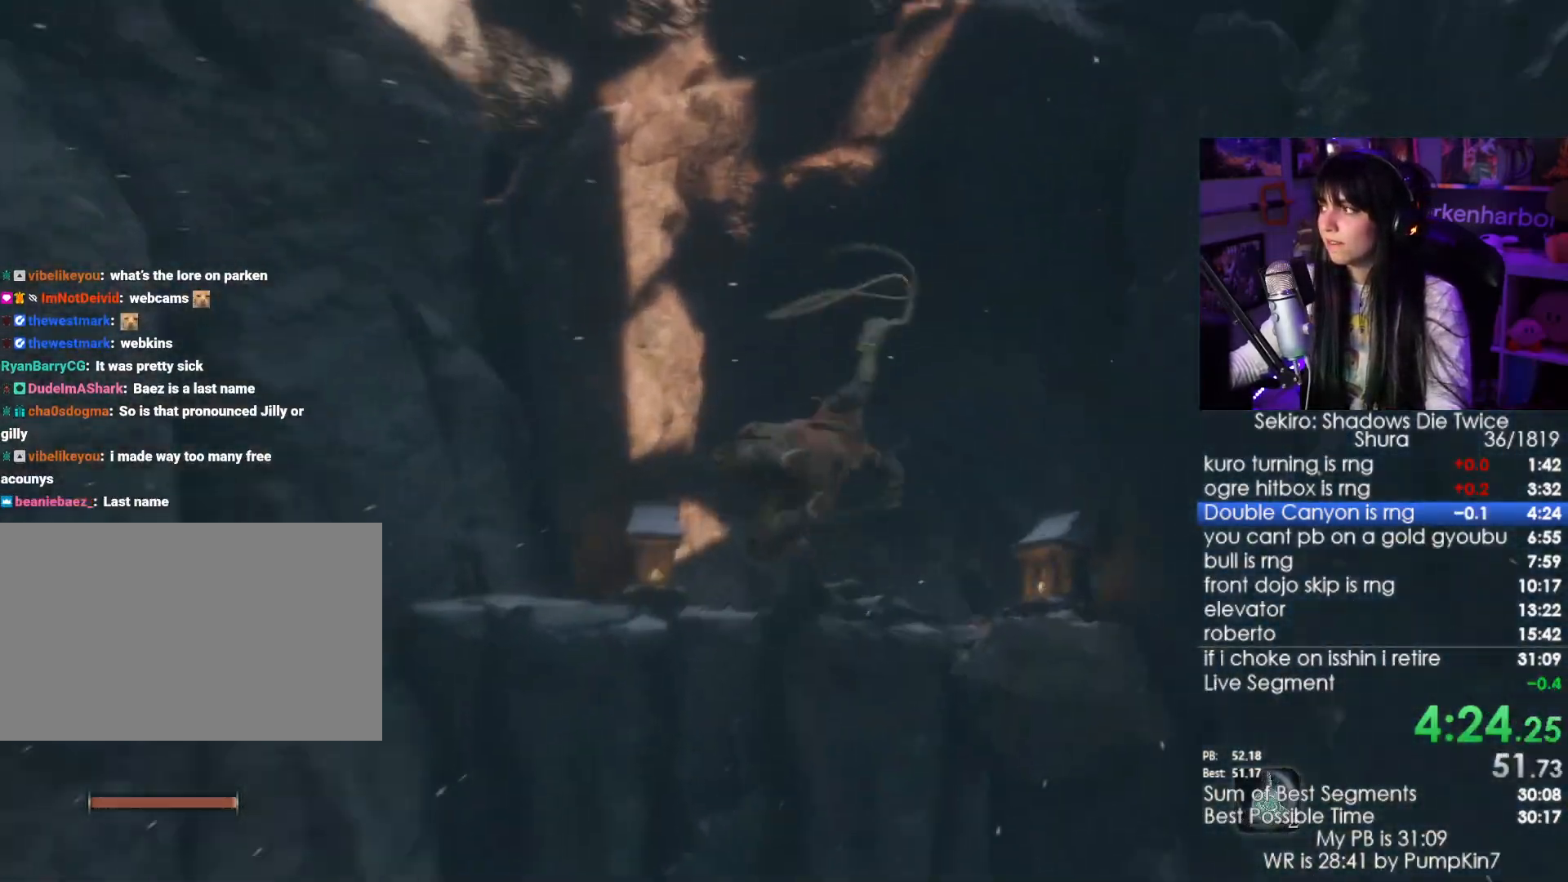
{"keys": [], "mouse": [], "events": []}
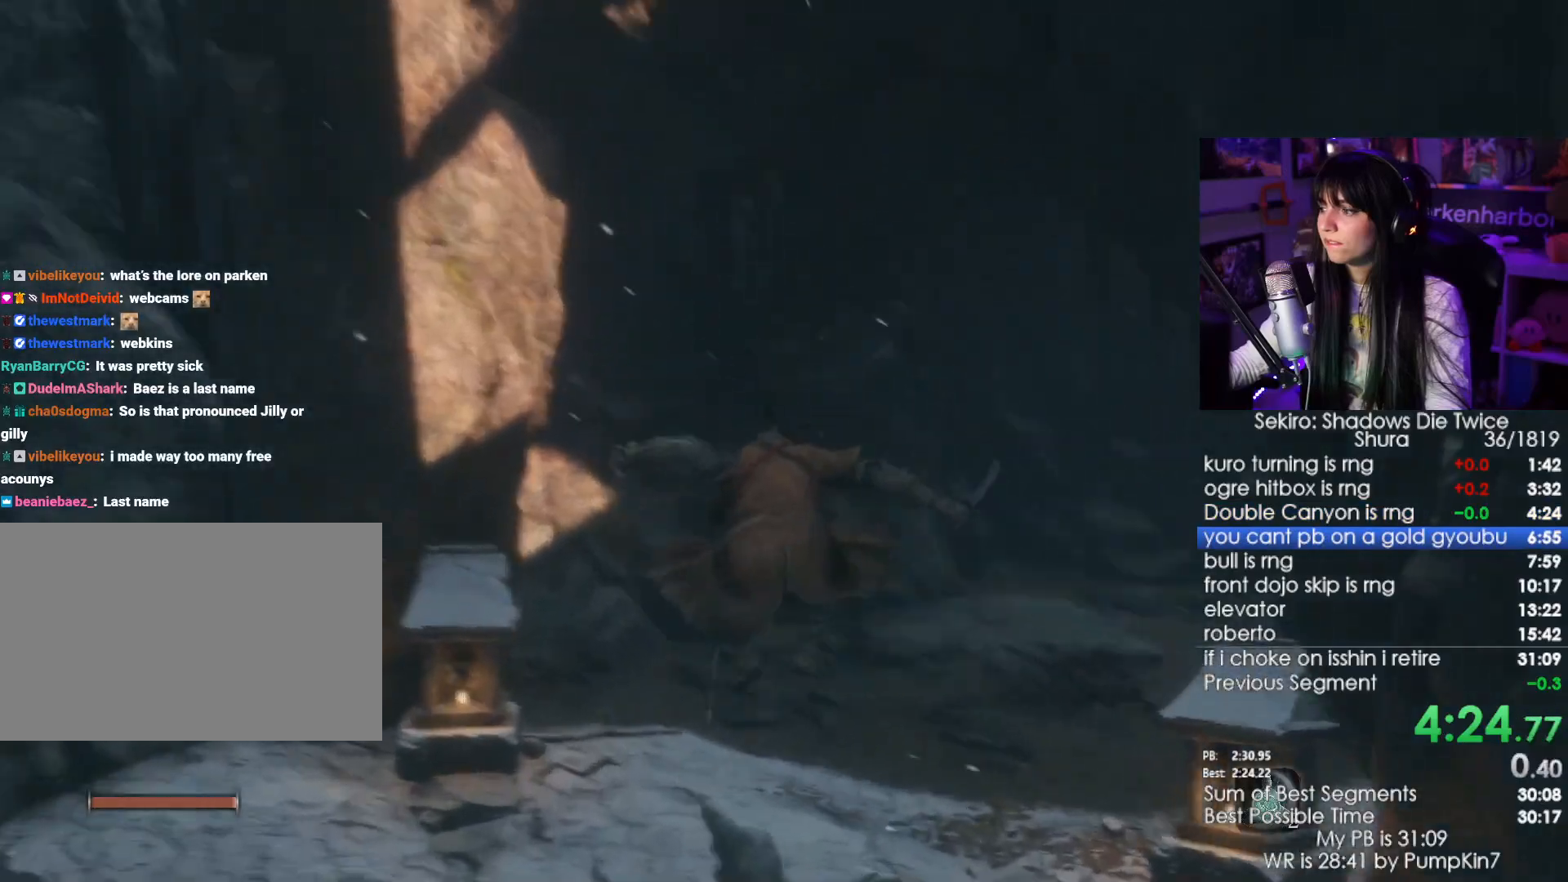
{"keys": ["shift", "w"], "mouse": [], "events": [[17, "w", "down"], [67, "shift", "down"]]}
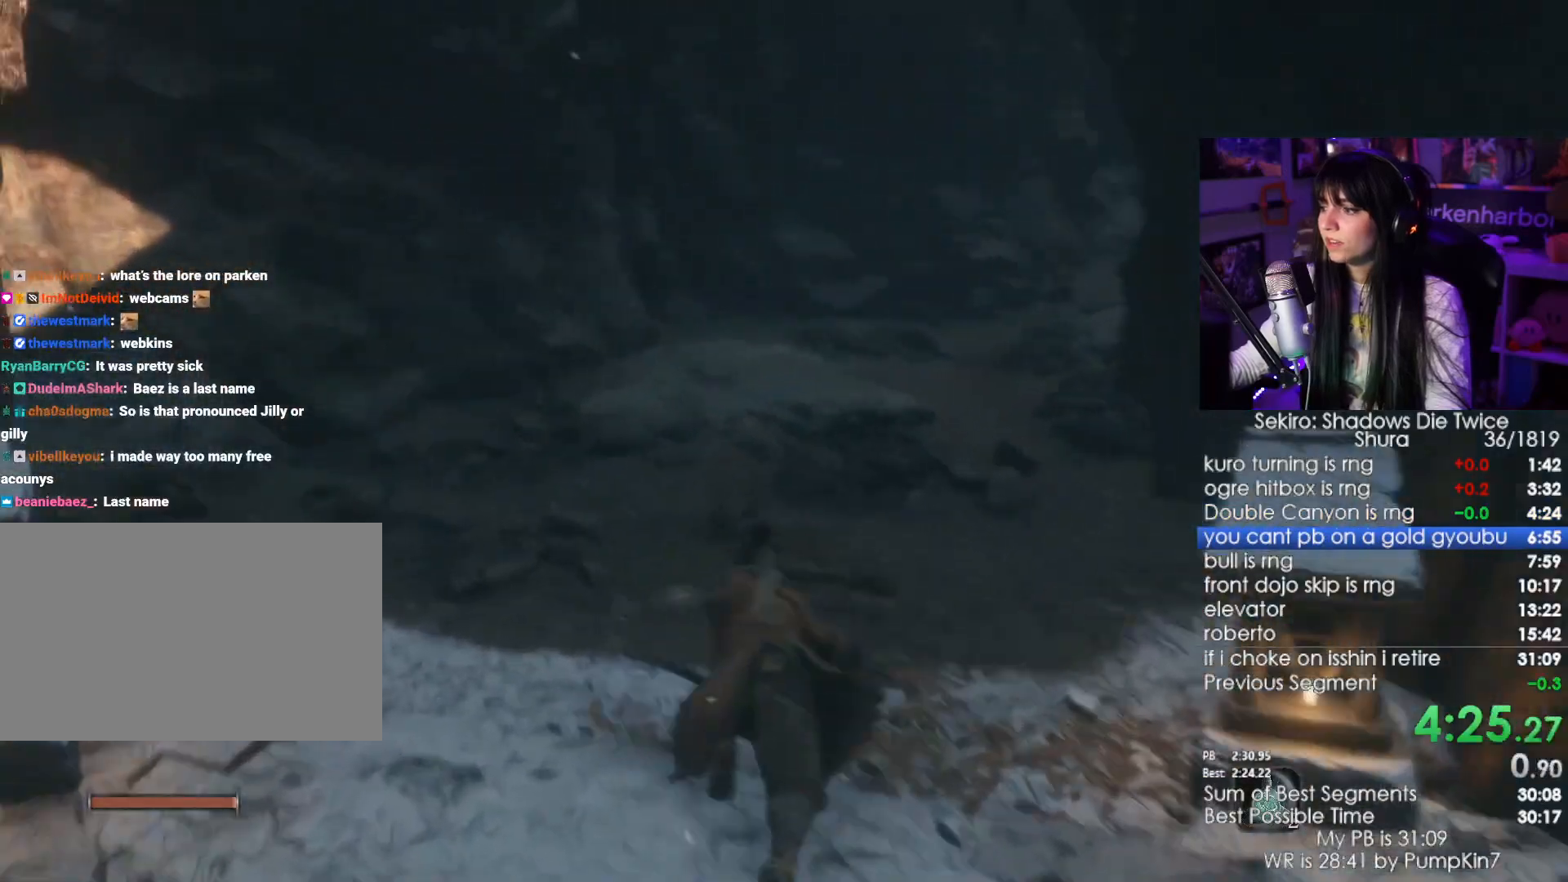
{"keys": ["shift", "w"], "mouse": [], "events": []}
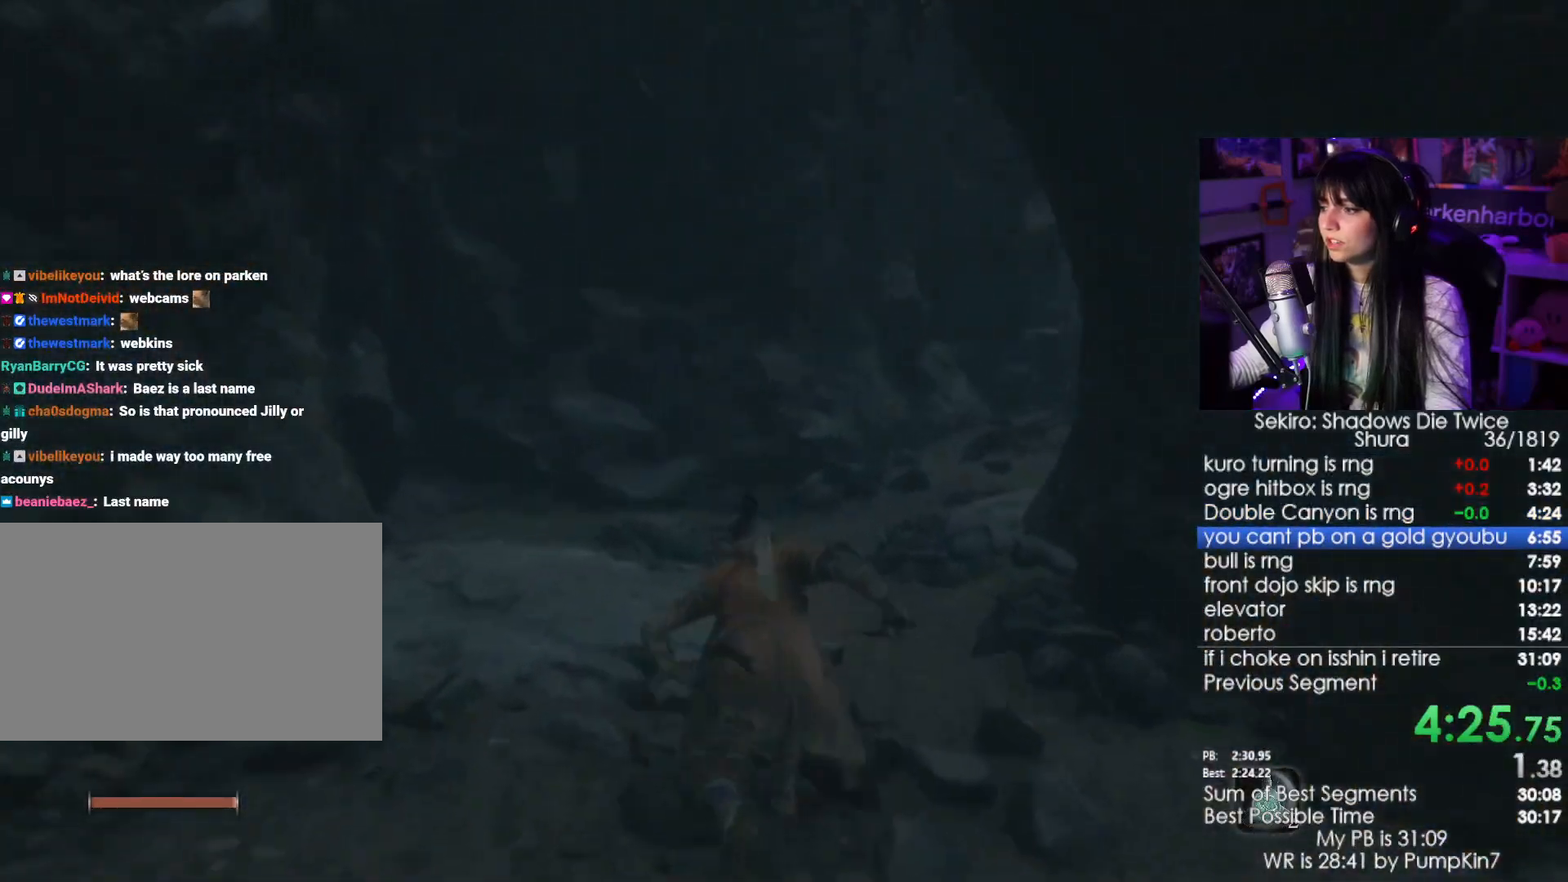
{"keys": ["shift", "w"], "mouse": [], "events": []}
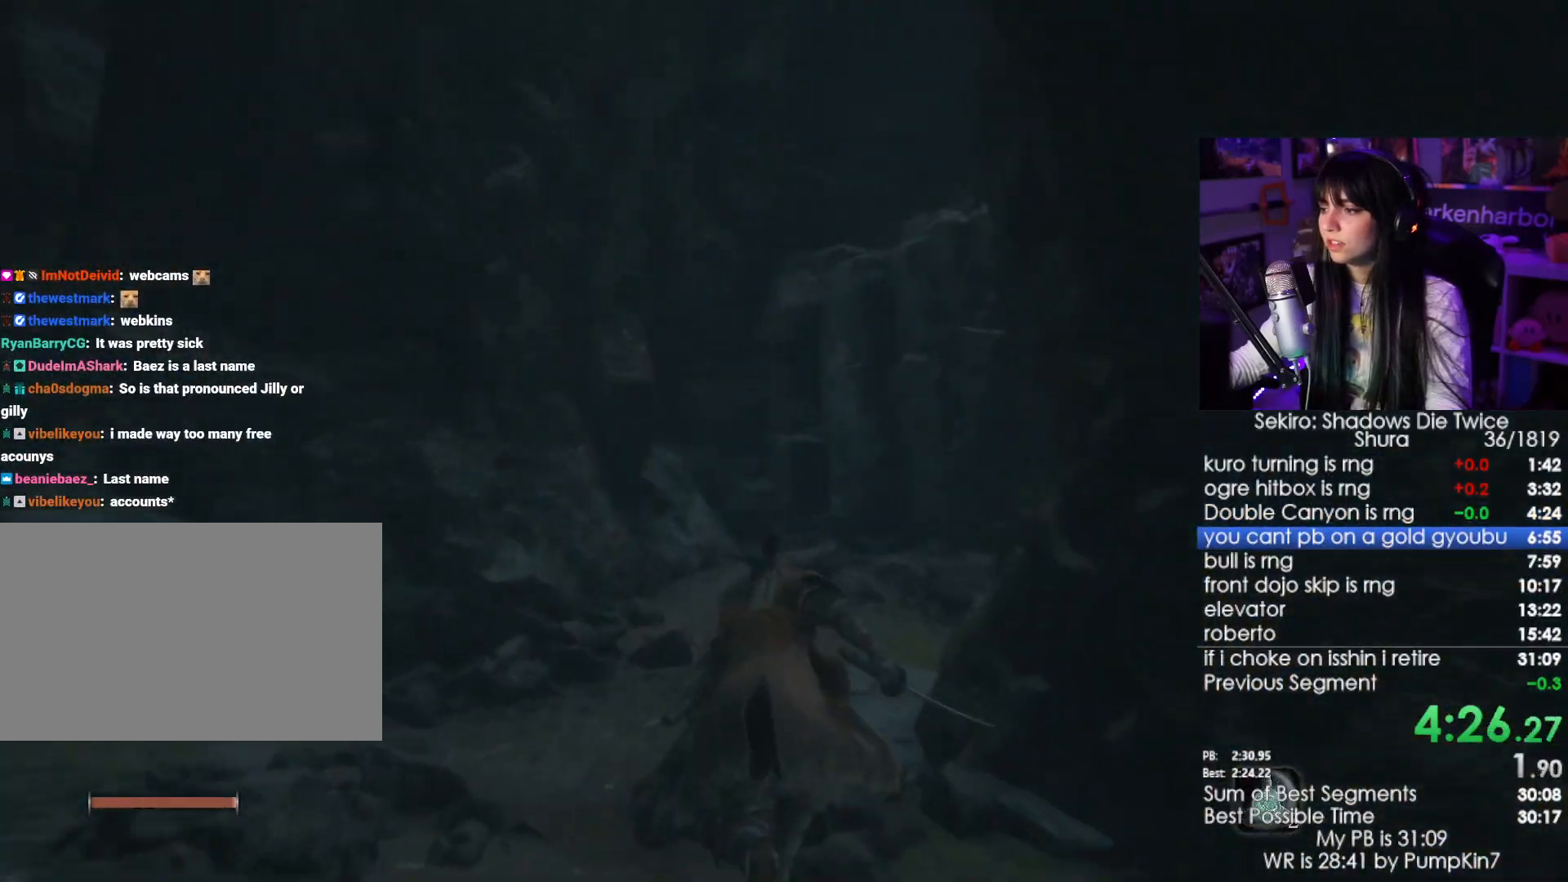
{"keys": ["shift", "w"], "mouse": [], "events": [[300, "space", "down"], [434, "space", "up"]]}
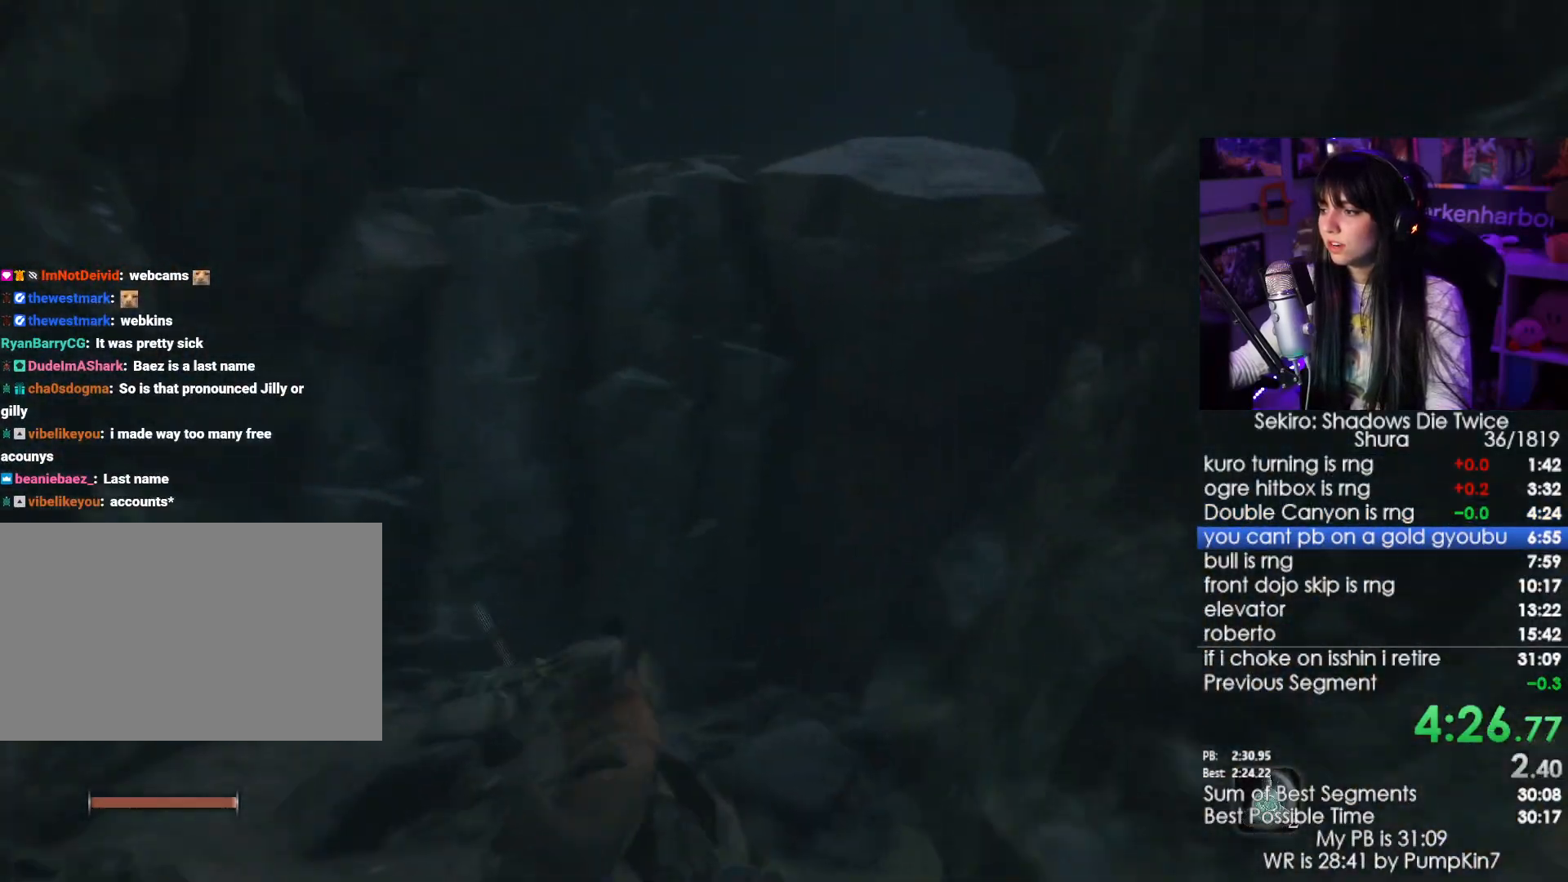
{"keys": ["shift", "w"], "mouse": [], "events": [[317, "space", "down"], [450, "space", "up"]]}
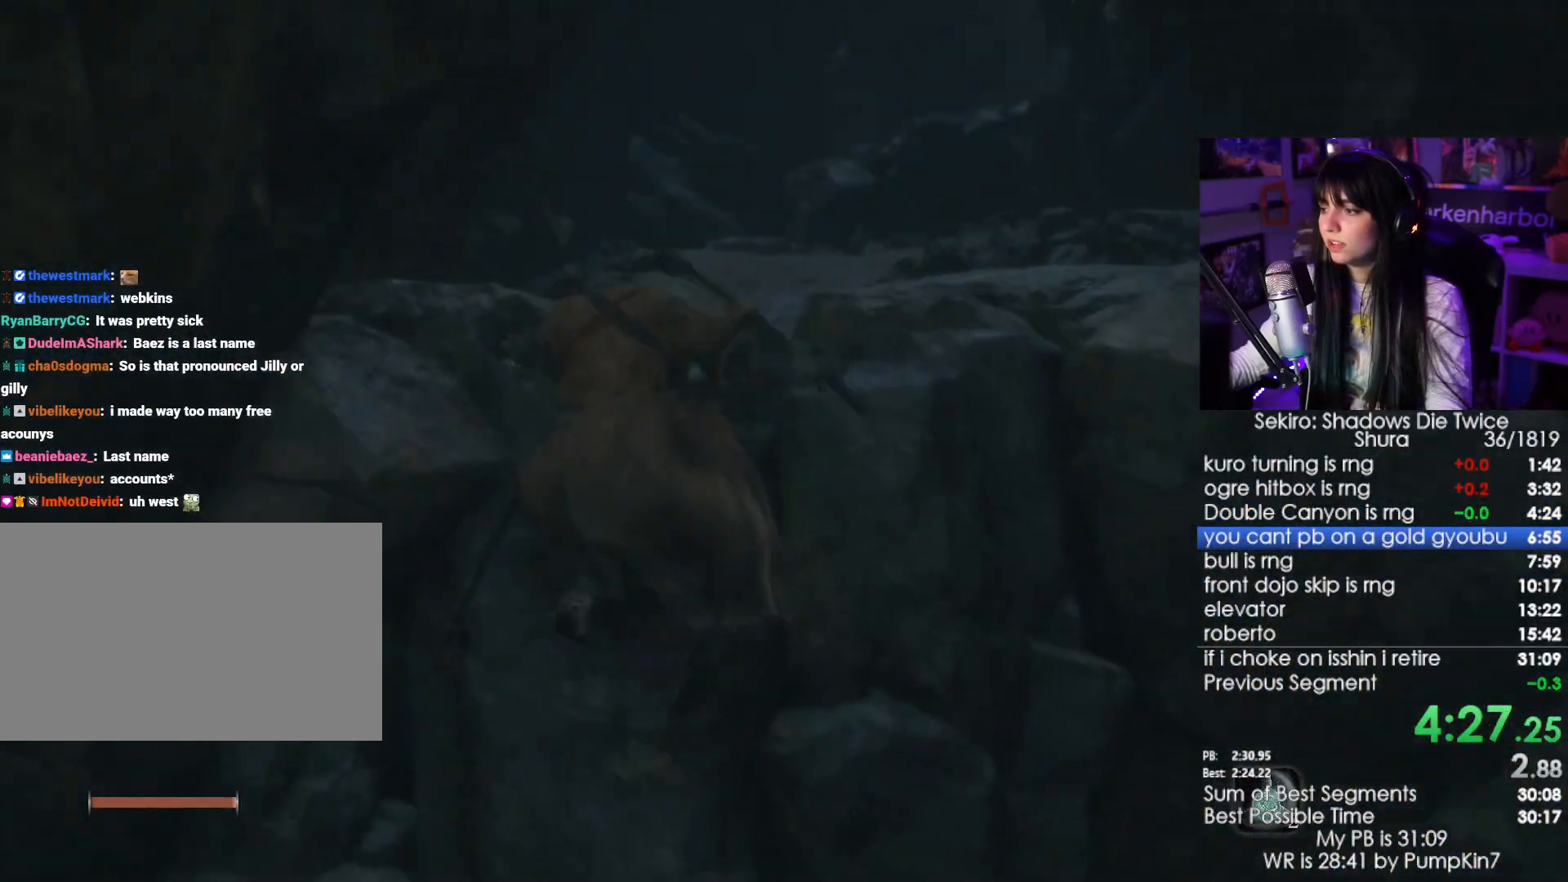
{"keys": ["shift", "w"], "mouse": [], "events": []}
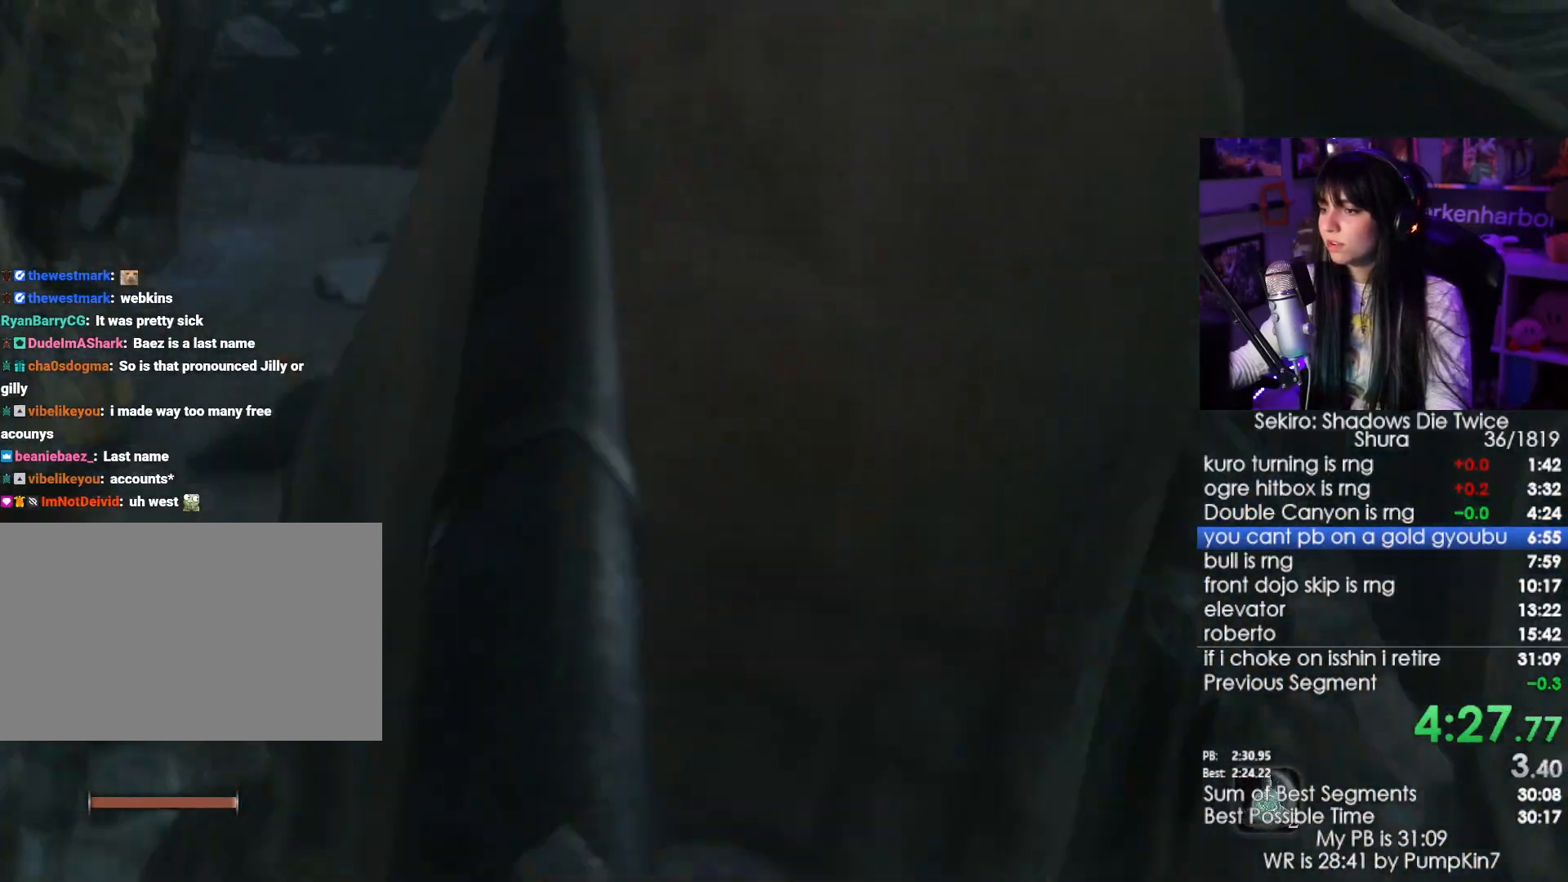
{"keys": ["shift", "w"], "mouse": [], "events": []}
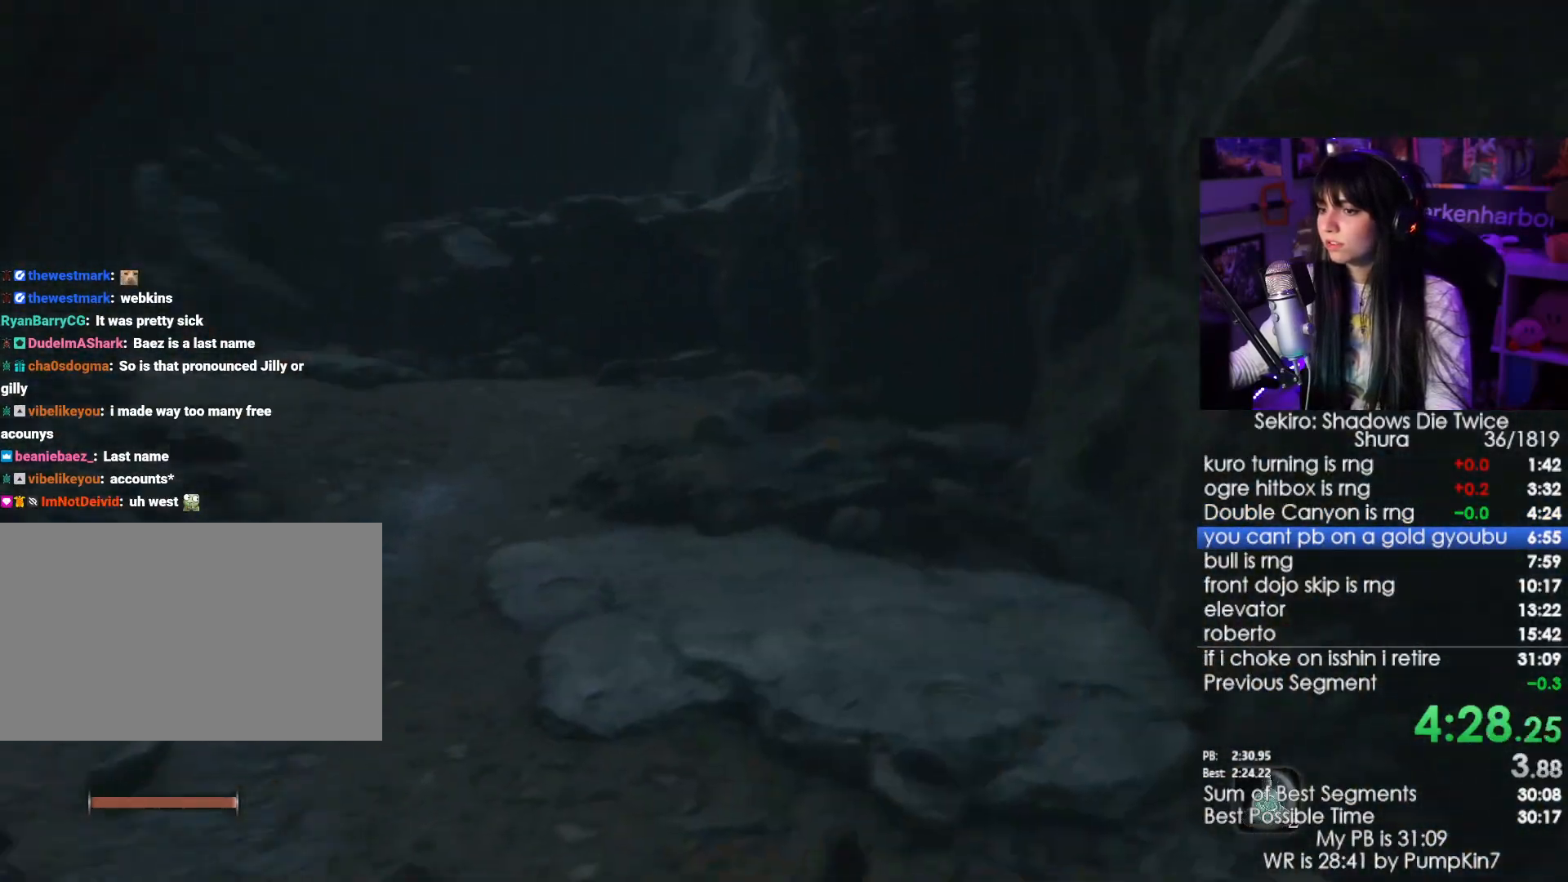
{"keys": ["shift", "w"], "mouse": [], "events": []}
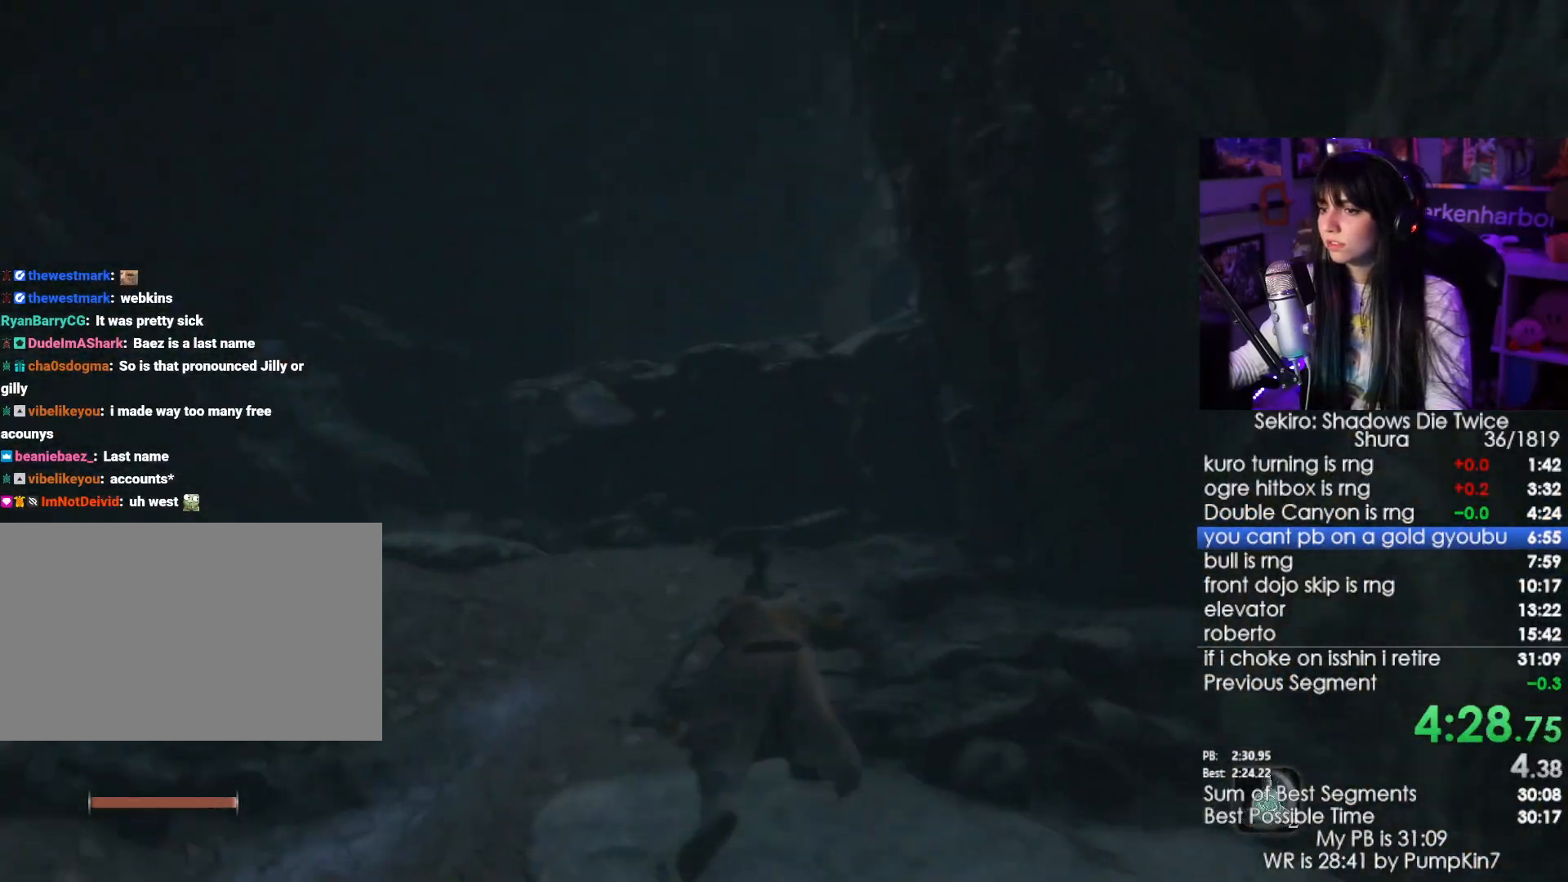
{"keys": ["shift", "w"], "mouse": [], "events": [[150, "space", "down"], [234, "space", "up"]]}
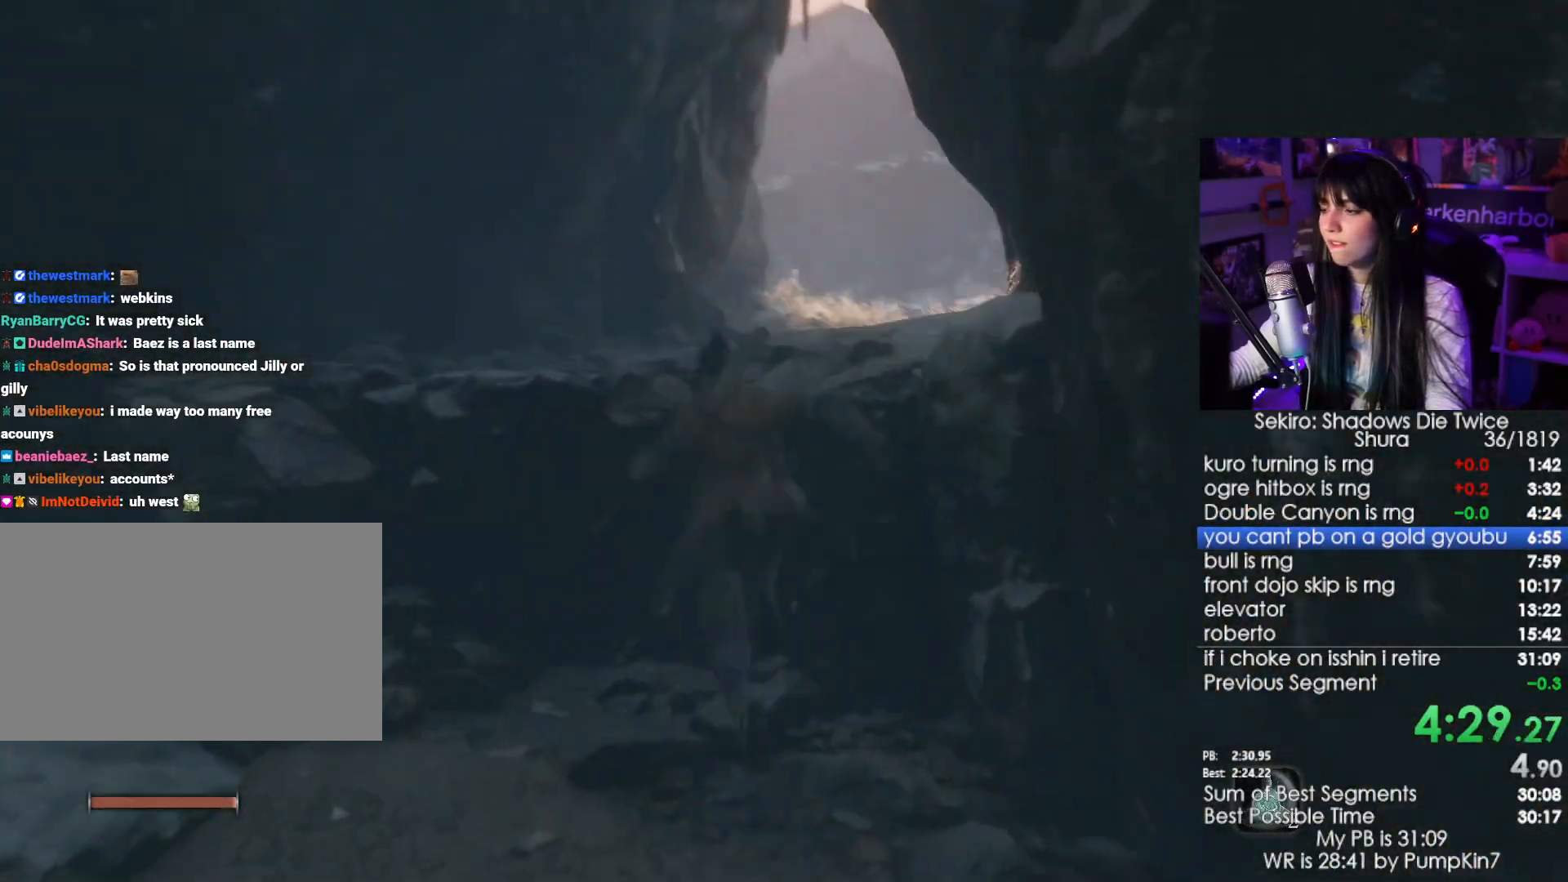
{"keys": ["shift", "w"], "mouse": [], "events": []}
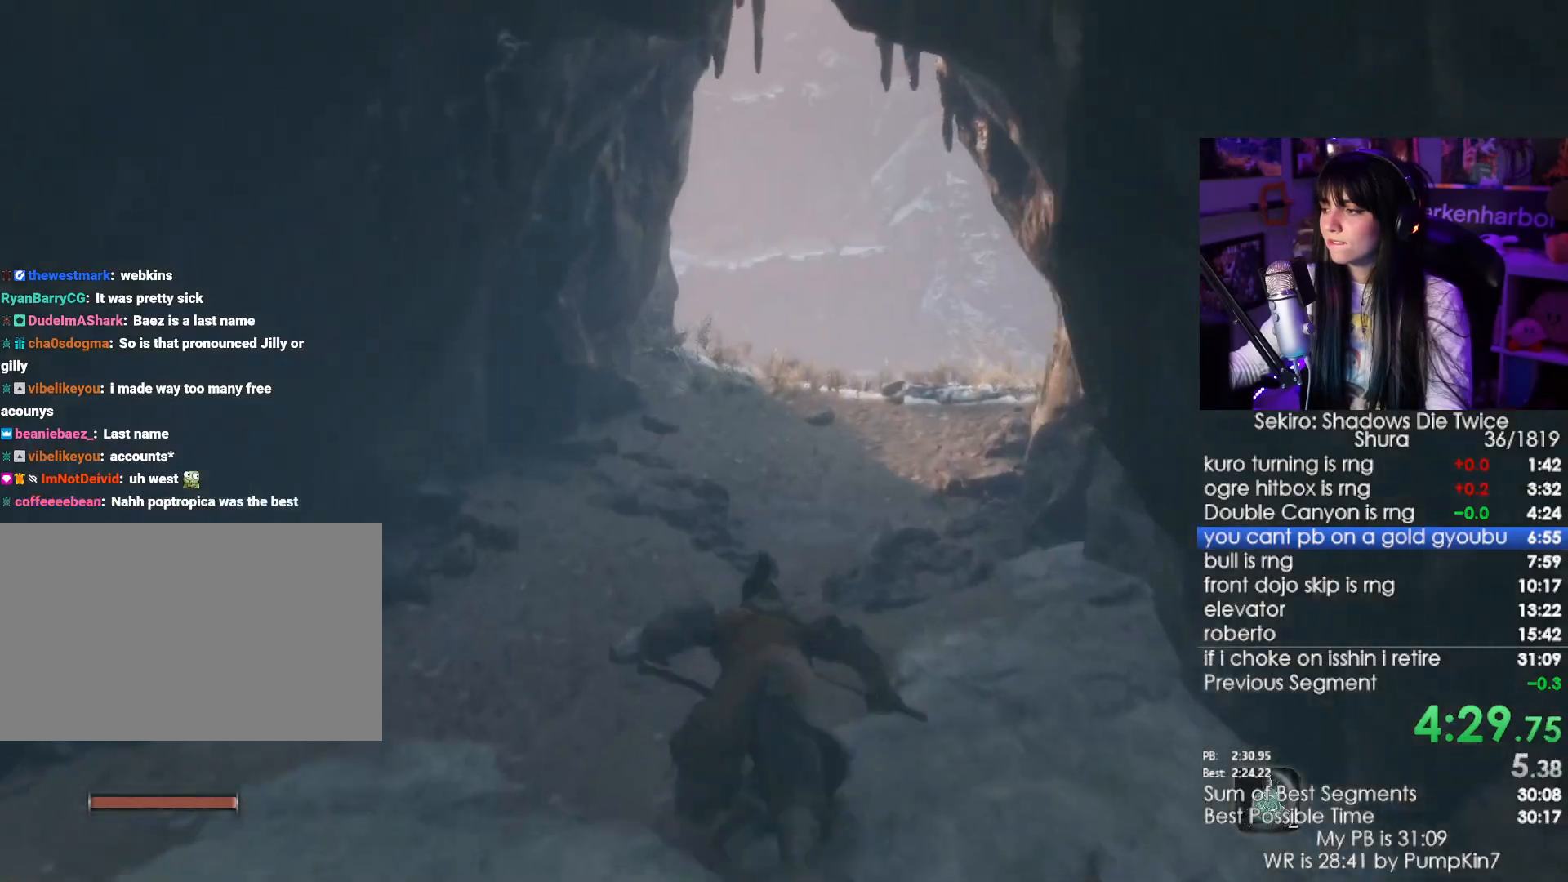
{"keys": ["shift", "w"], "mouse": [], "events": []}